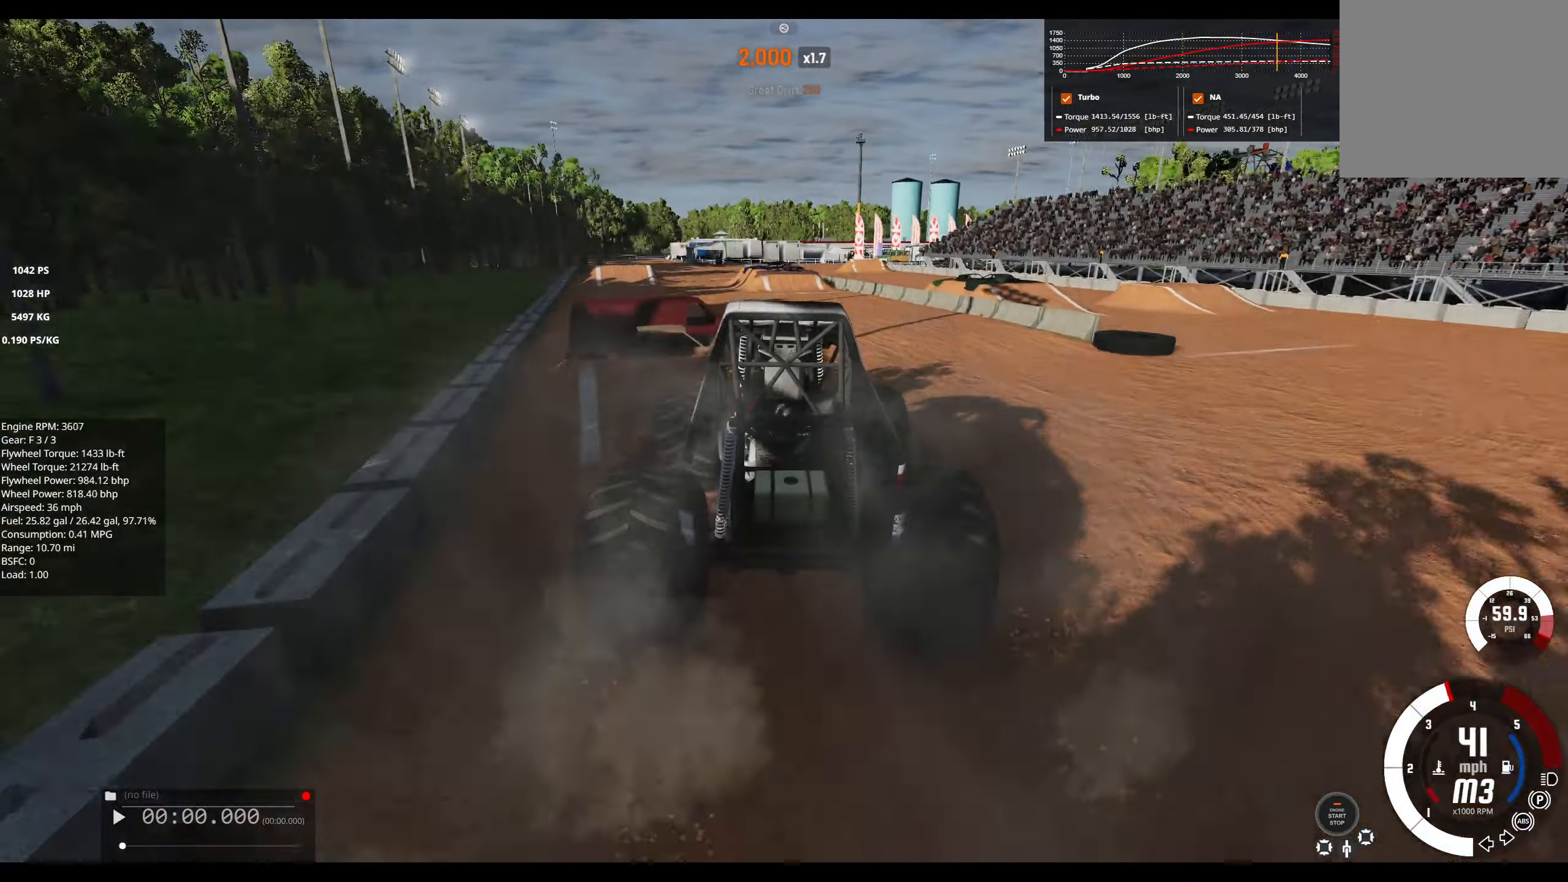
Gameplay with a controller (Xbox layout); each line is a JSON object with the inputs held at the frame after it. "events" lists button and stick changes between this image and that frame as [ms after this image, input, new state], when the widget could be followed in between.
{"buttons": ["L1", "R2"], "left_stick": "up-right", "right_stick": "center", "events": [[67, "L1", "down"], [100, "left_stick", "up-right"], [200, "R2", "down"], [317, "R2", "up"], [450, "R2", "down"]]}
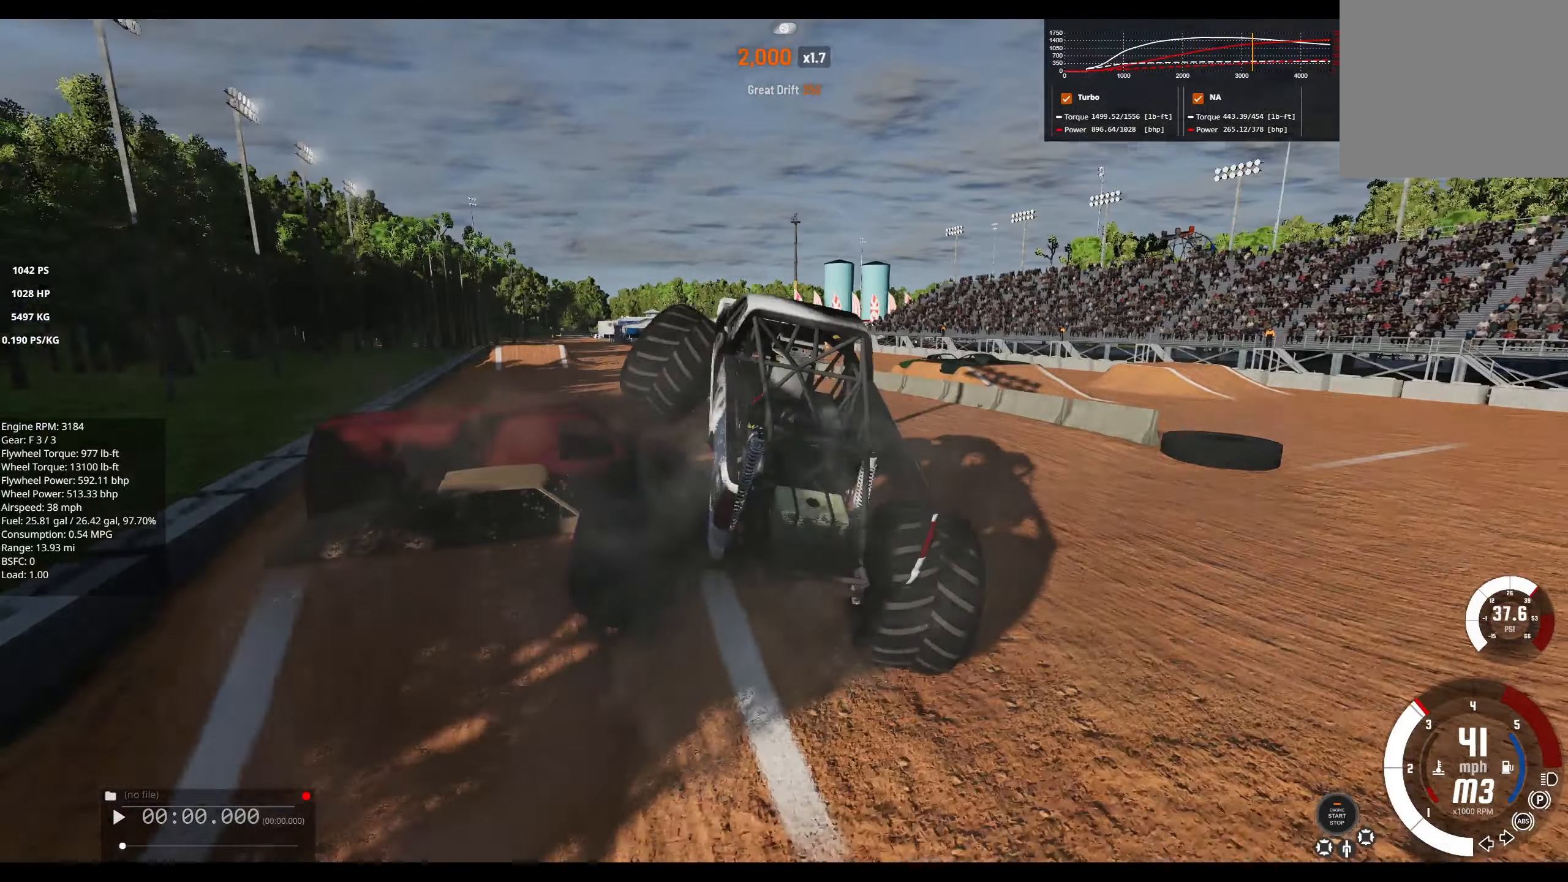
{"buttons": ["L1", "R2"], "left_stick": "up-right", "right_stick": "center", "events": [[50, "R2", "up"], [217, "right_stick", "left"], [400, "right_stick", "center"], [467, "R2", "down"]]}
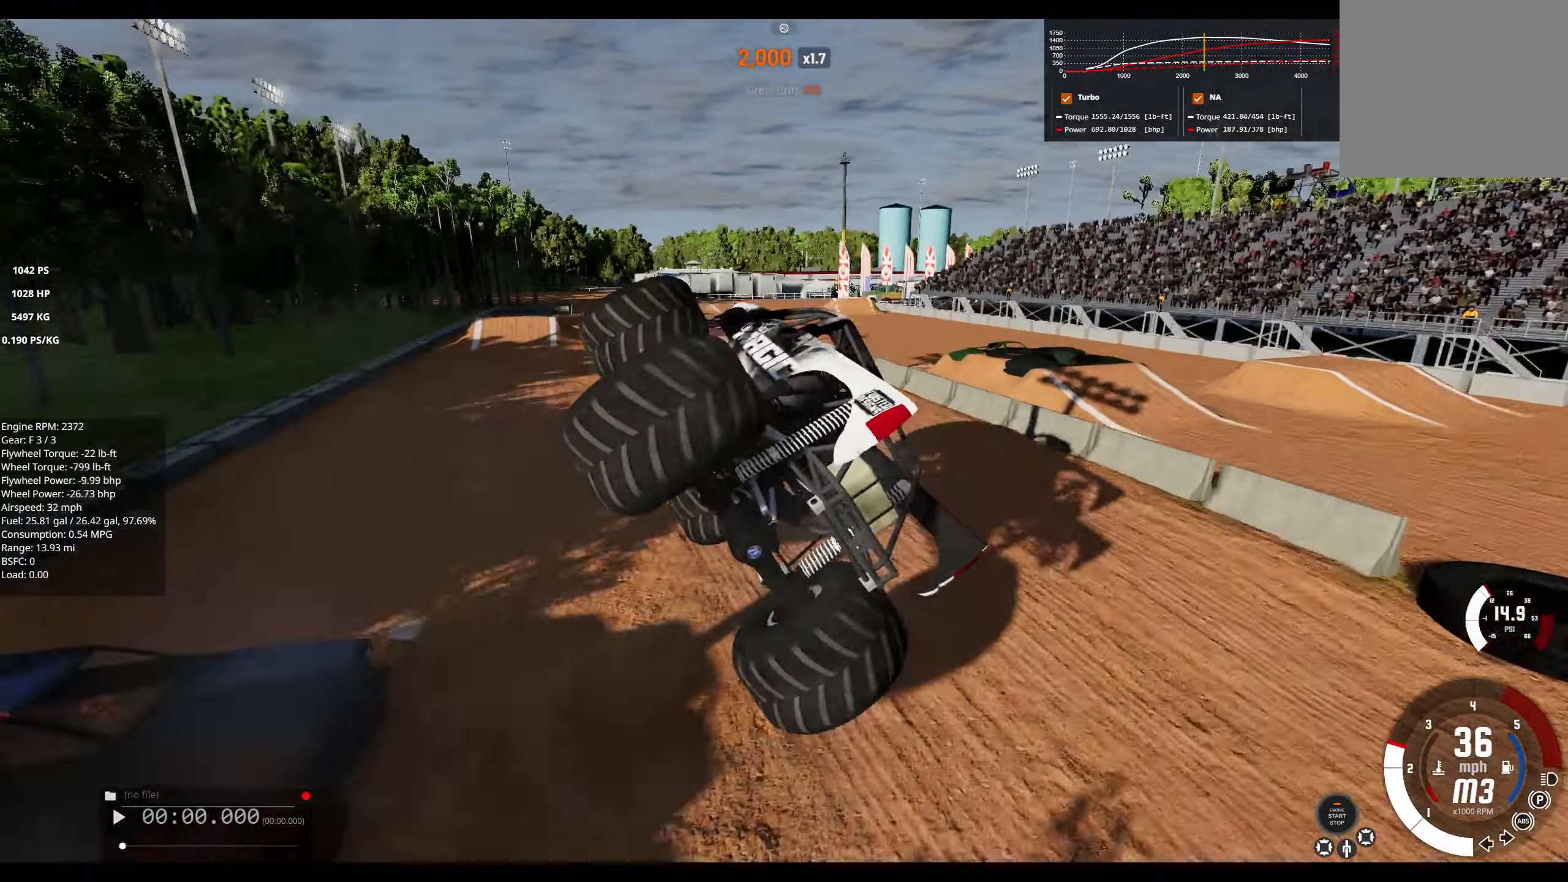
{"buttons": ["L1"], "left_stick": "up-right", "right_stick": "center", "events": [[500, "R2", "up"]]}
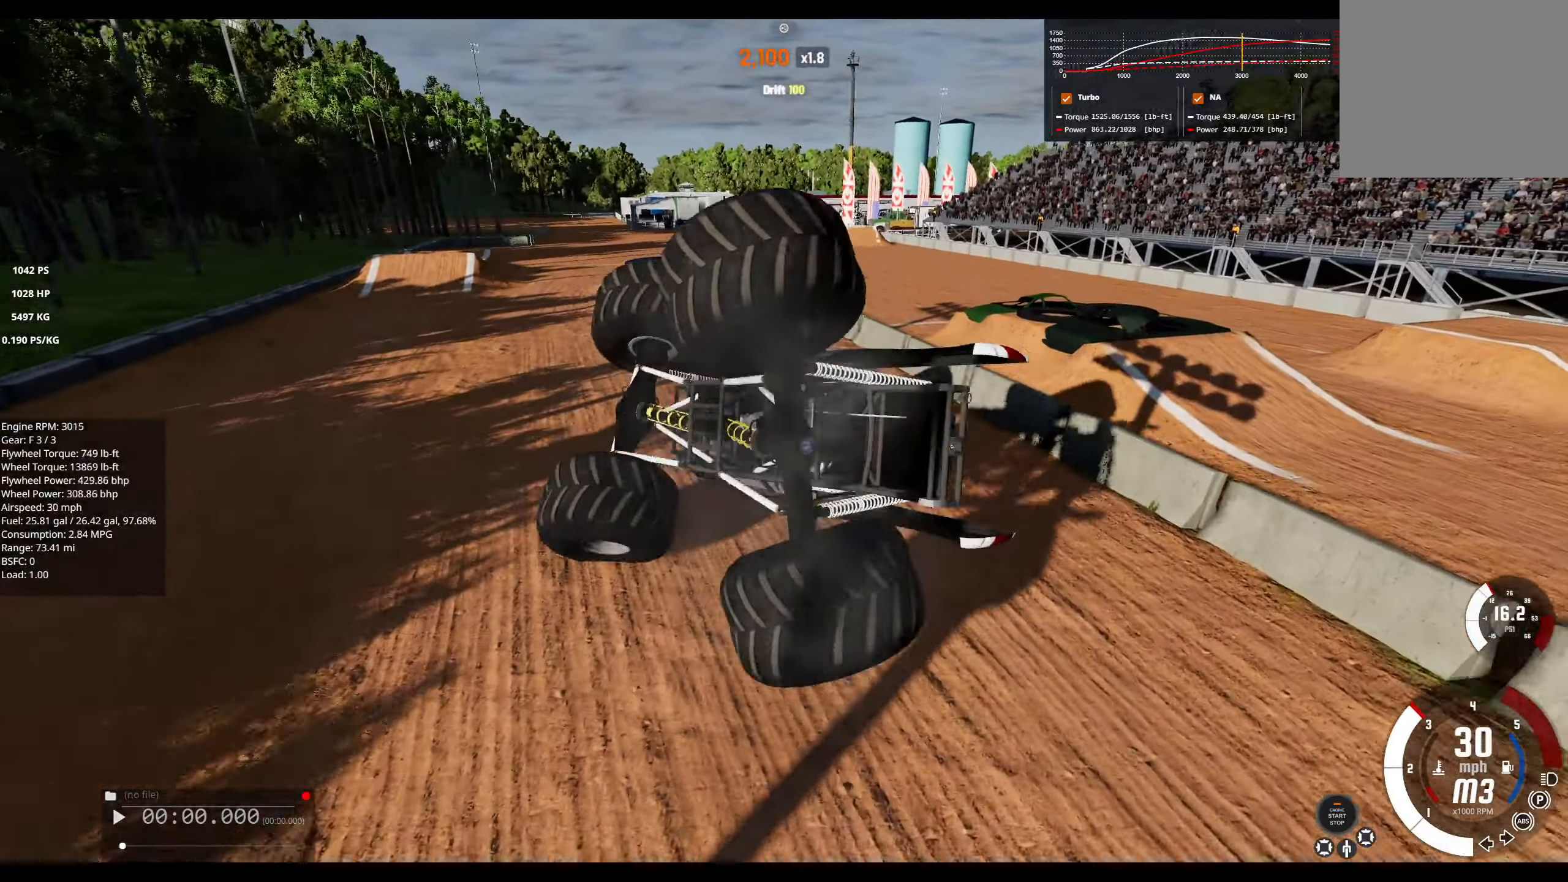
{"buttons": ["L1", "L2"], "left_stick": "up-right", "right_stick": "center", "events": [[167, "L2", "down"]]}
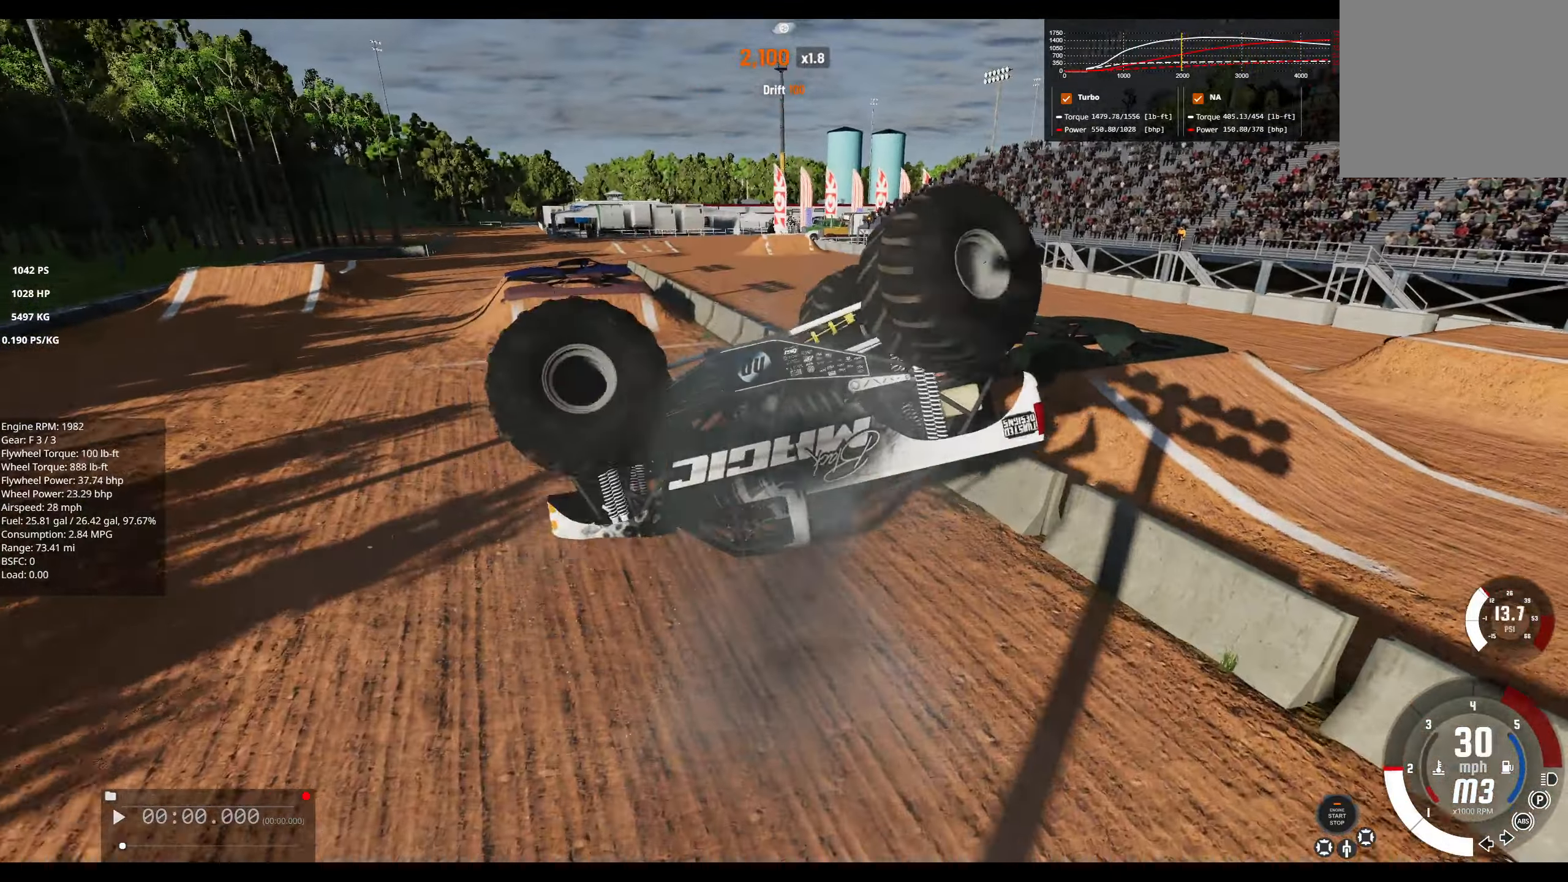
{"buttons": ["L1", "L2"], "left_stick": "up-right", "right_stick": "center", "events": []}
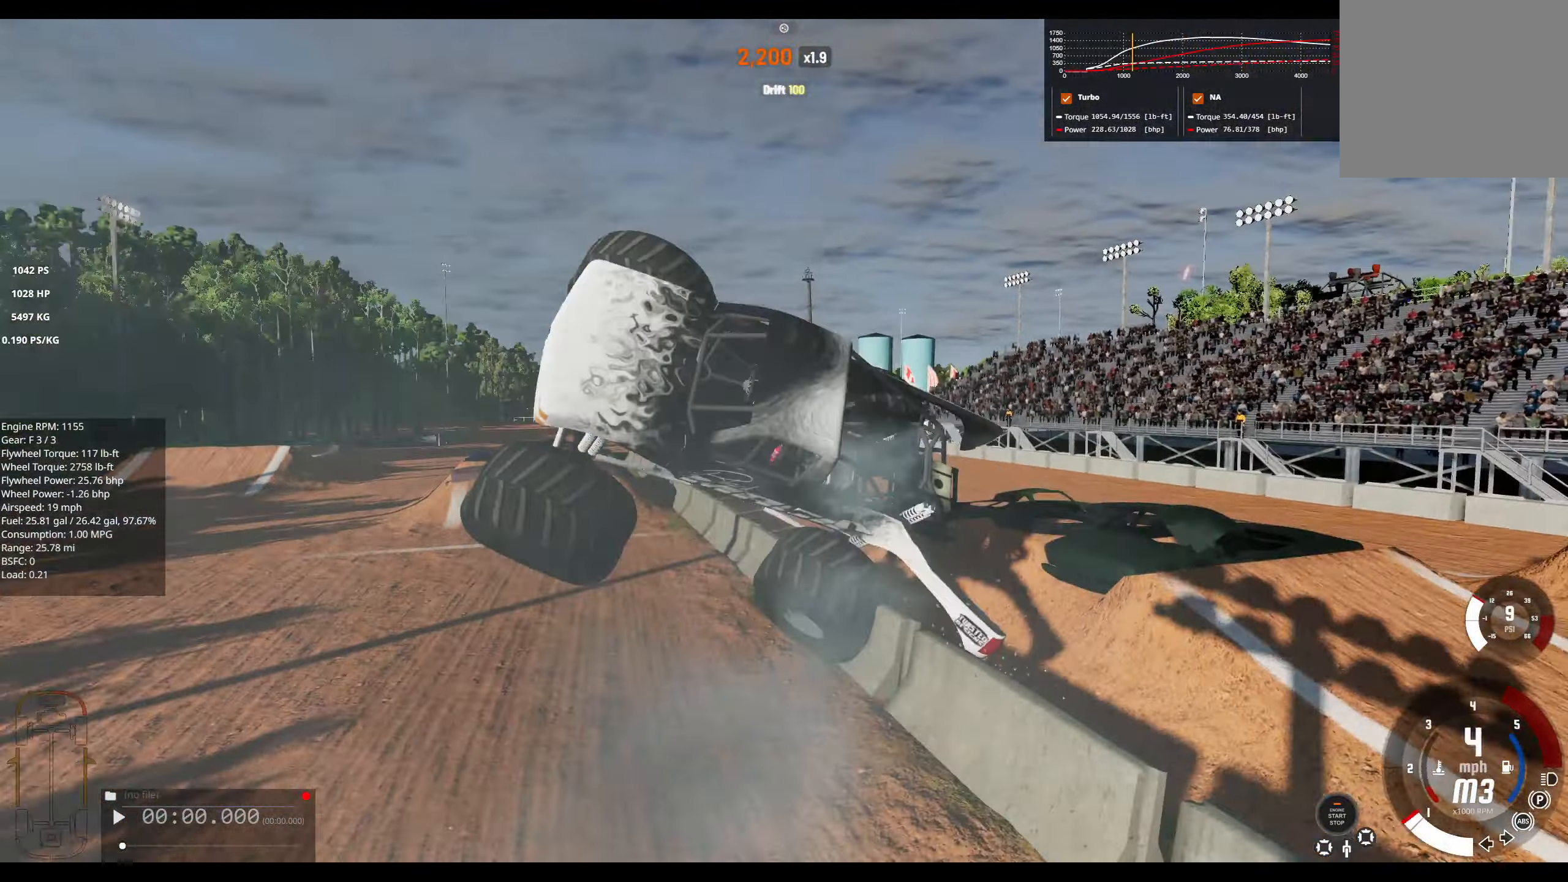
{"buttons": ["L1", "L2"], "left_stick": "up-right", "right_stick": "center", "events": []}
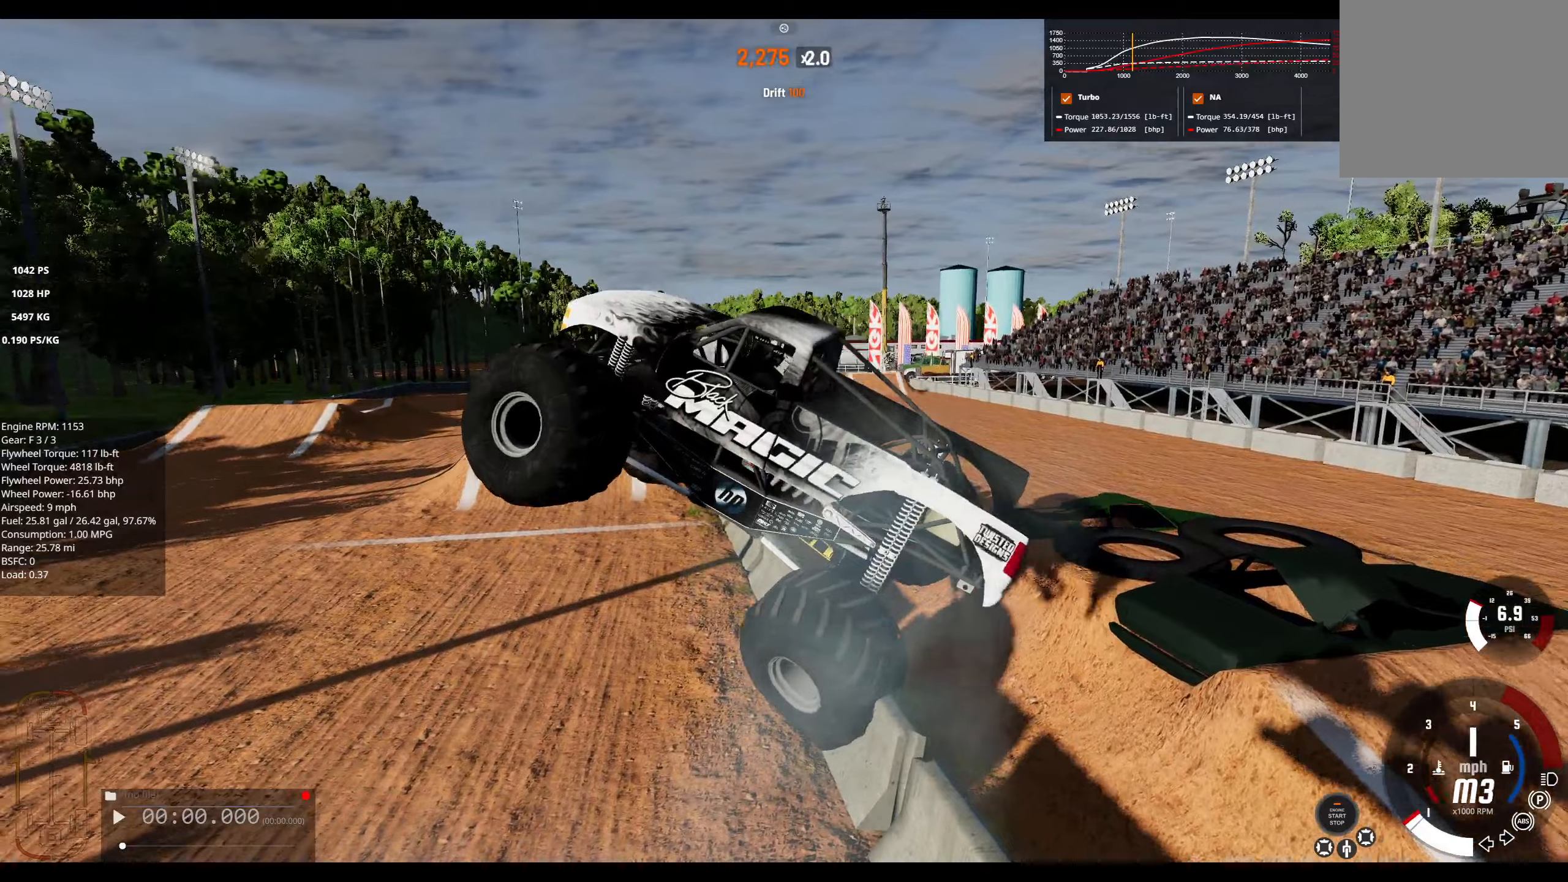
{"buttons": ["B", "L2"], "left_stick": "center", "right_stick": "center", "events": [[184, "L1", "up"], [267, "left_stick", "center"], [484, "B", "down"]]}
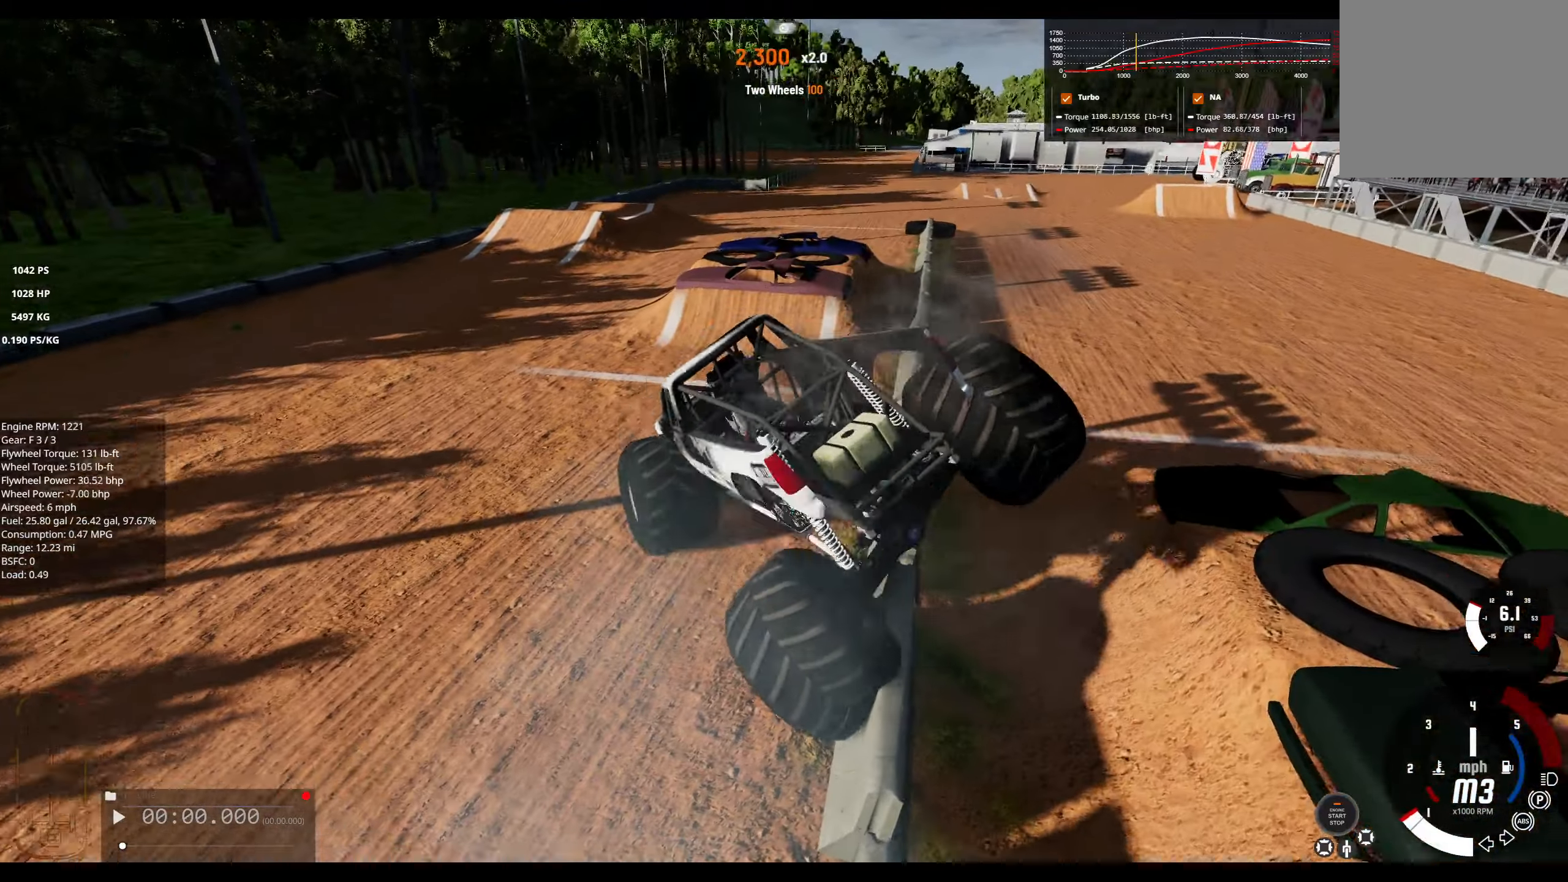
{"buttons": [], "left_stick": "center", "right_stick": "right", "events": [[67, "B", "up"], [200, "L2", "up"], [267, "right_stick", "right"]]}
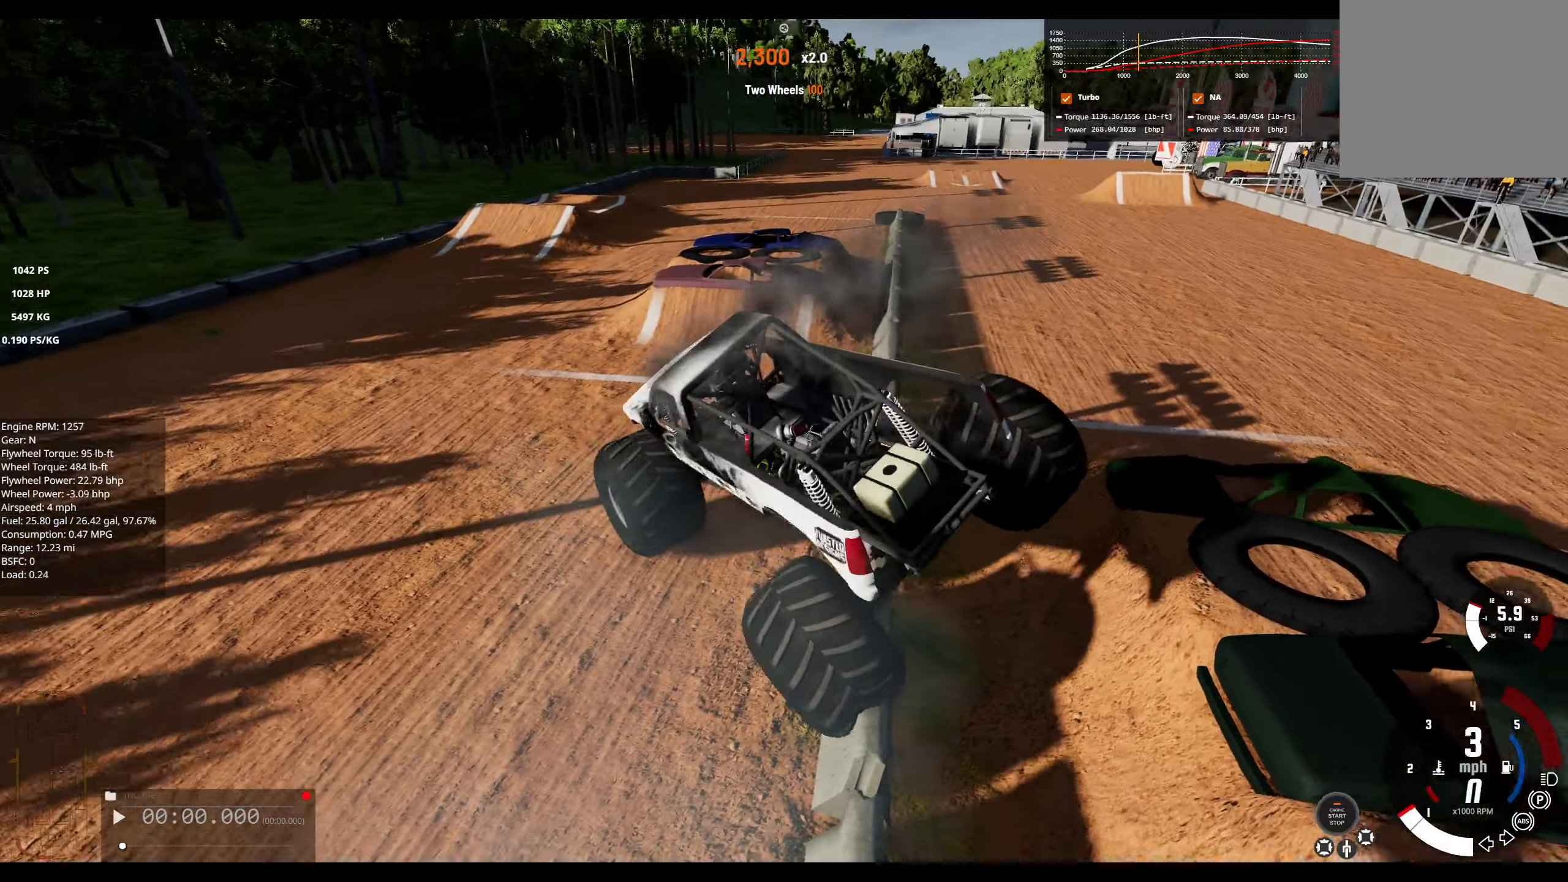
{"buttons": [], "left_stick": "center", "right_stick": "up-right", "events": [[134, "right_stick", "up-right"]]}
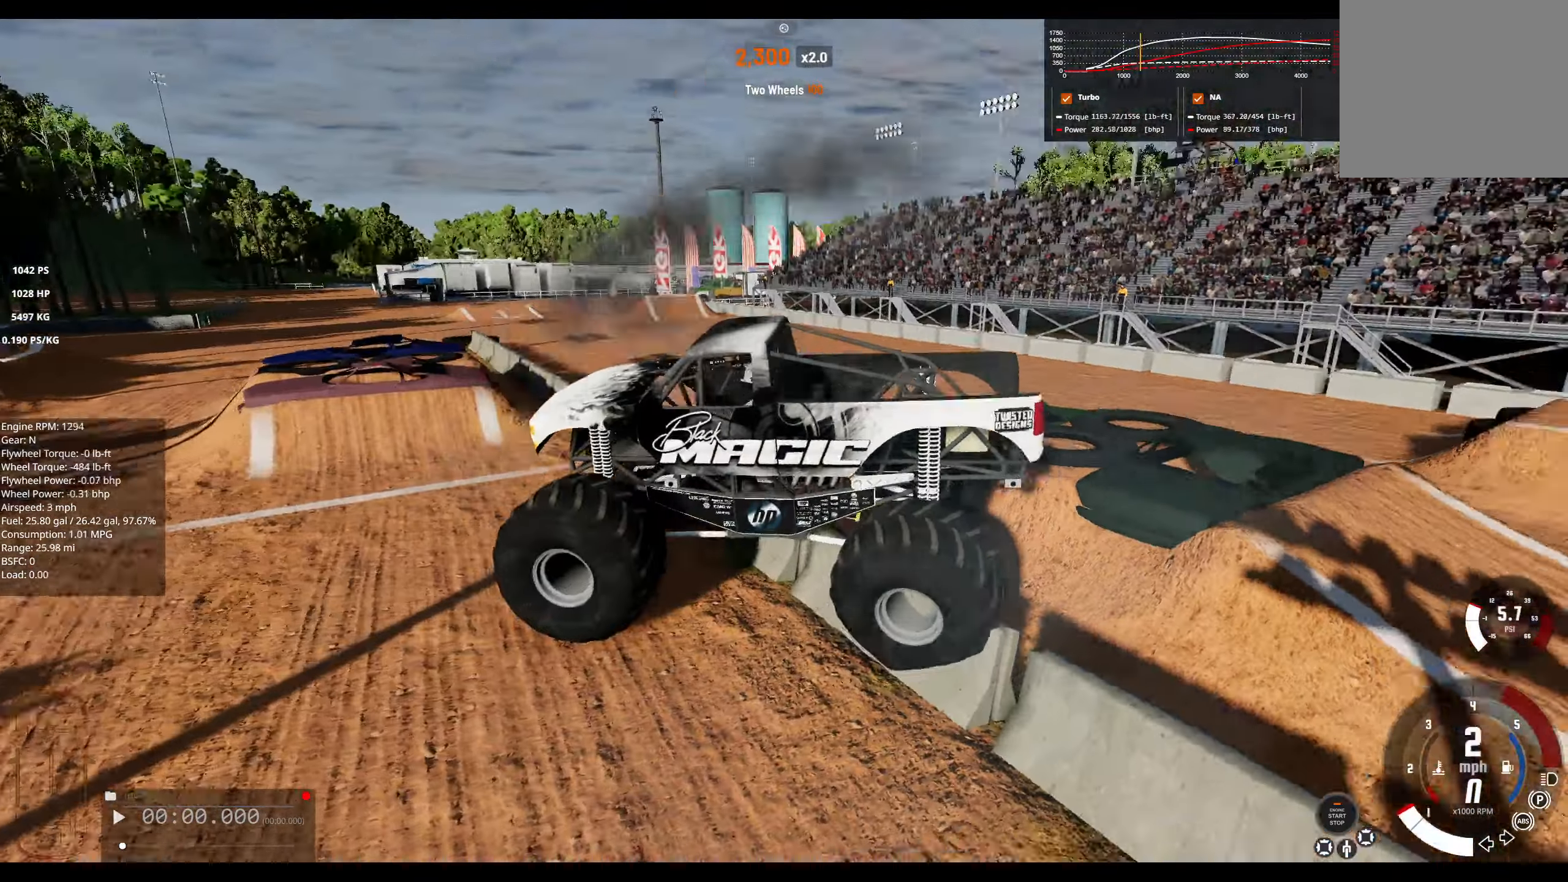
{"buttons": [], "left_stick": "center", "right_stick": "center", "events": [[17, "right_stick", "right"], [134, "right_stick", "center"], [200, "R2", "down"], [400, "R2", "up"]]}
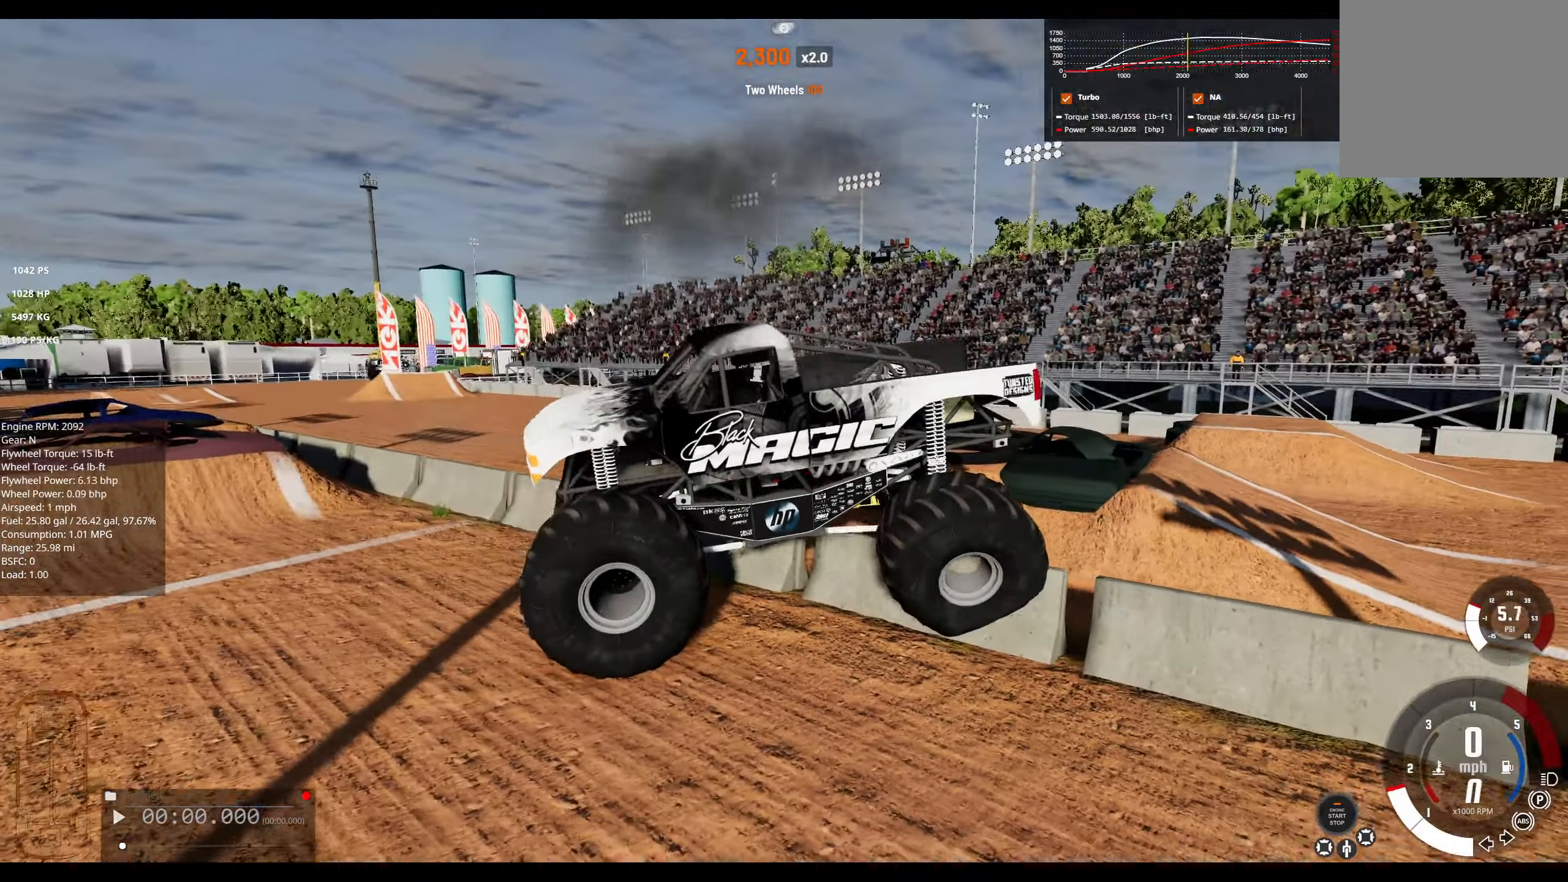
{"buttons": ["R2"], "left_stick": "center", "right_stick": "center", "events": [[267, "R2", "down"]]}
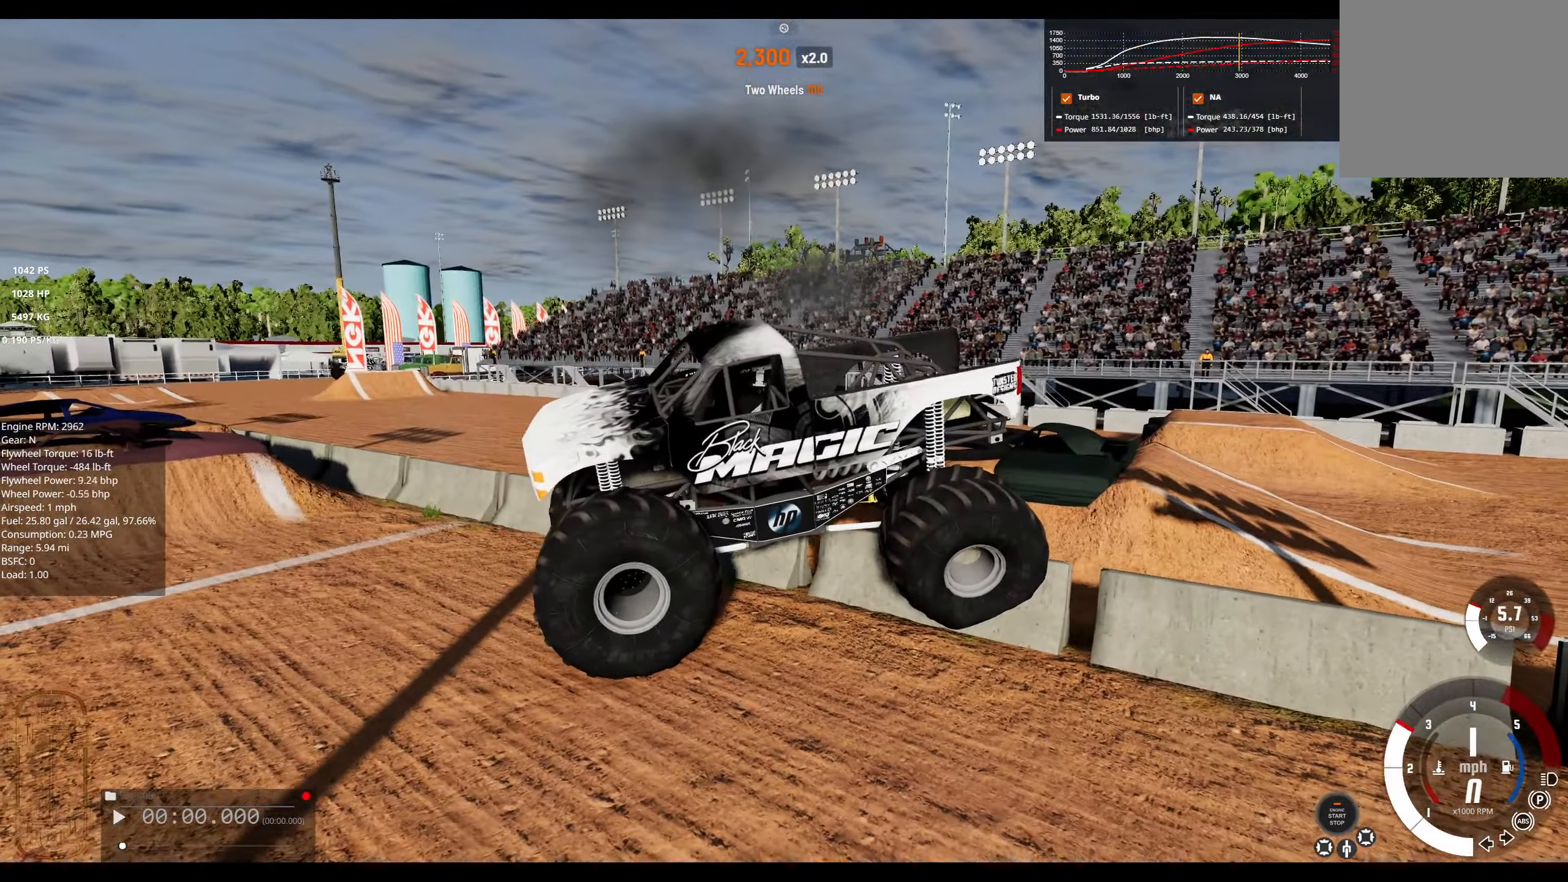
{"buttons": [], "left_stick": "center", "right_stick": "right", "events": [[34, "R2", "up"], [284, "right_stick", "right"]]}
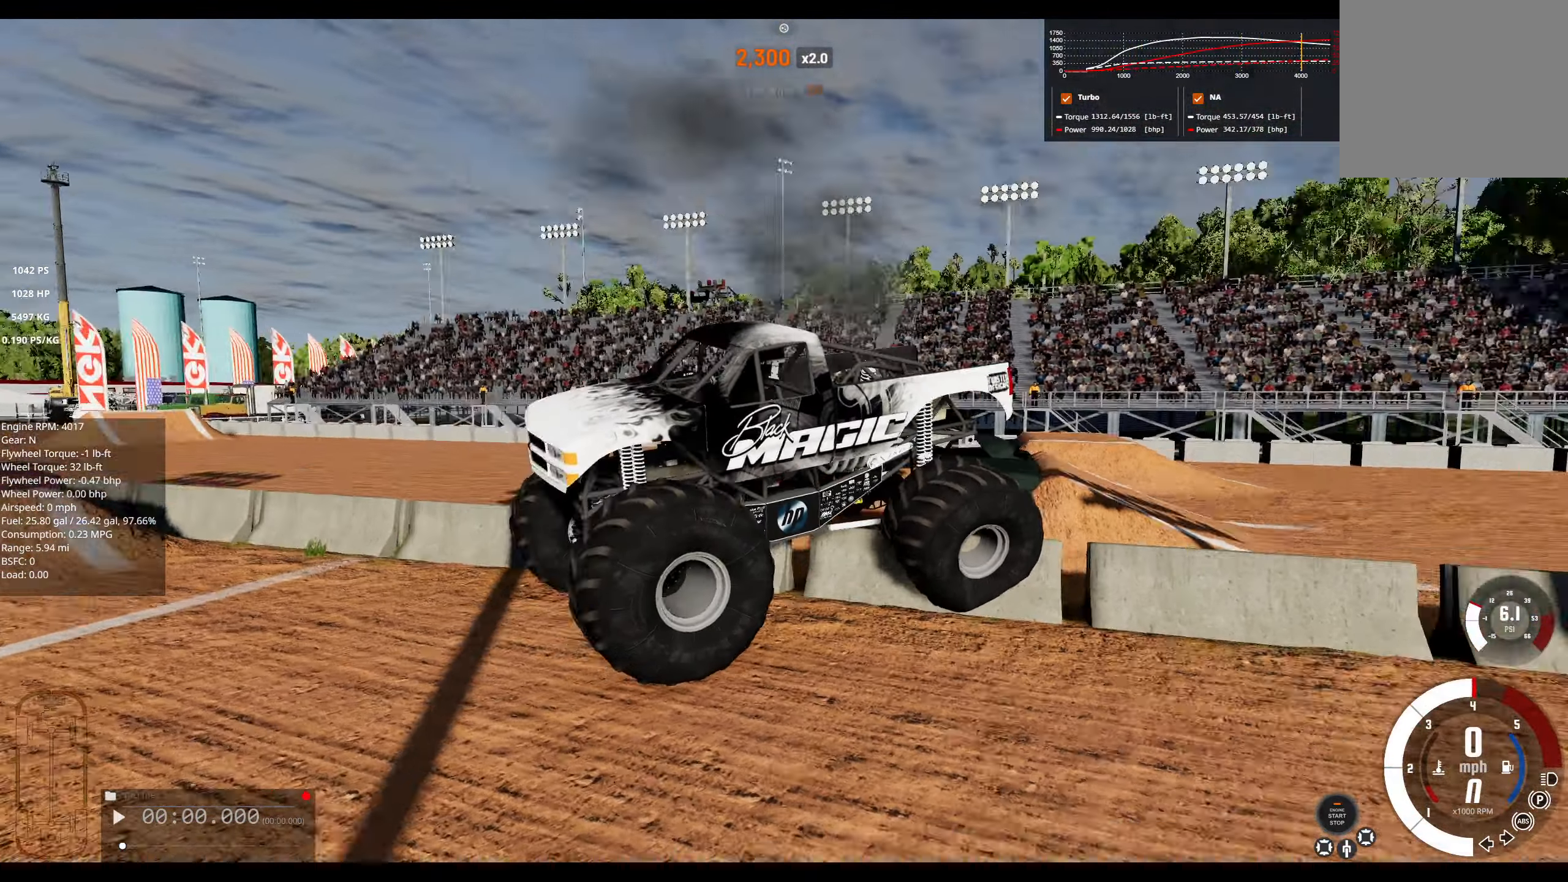
{"buttons": [], "left_stick": "center", "right_stick": "center", "events": [[284, "right_stick", "center"]]}
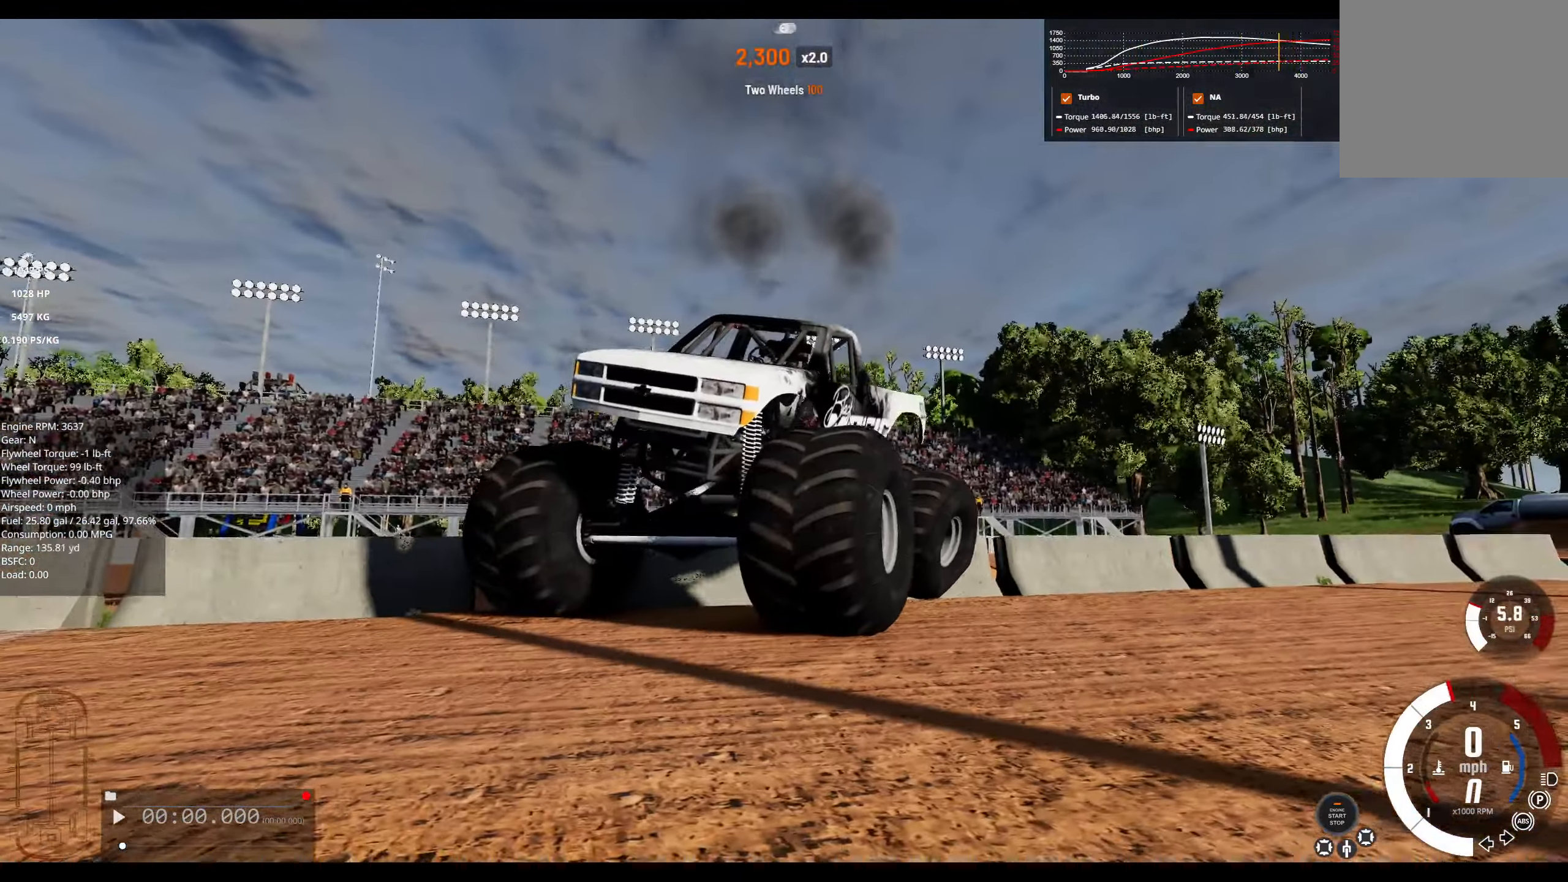
{"buttons": [], "left_stick": "center", "right_stick": "center", "events": []}
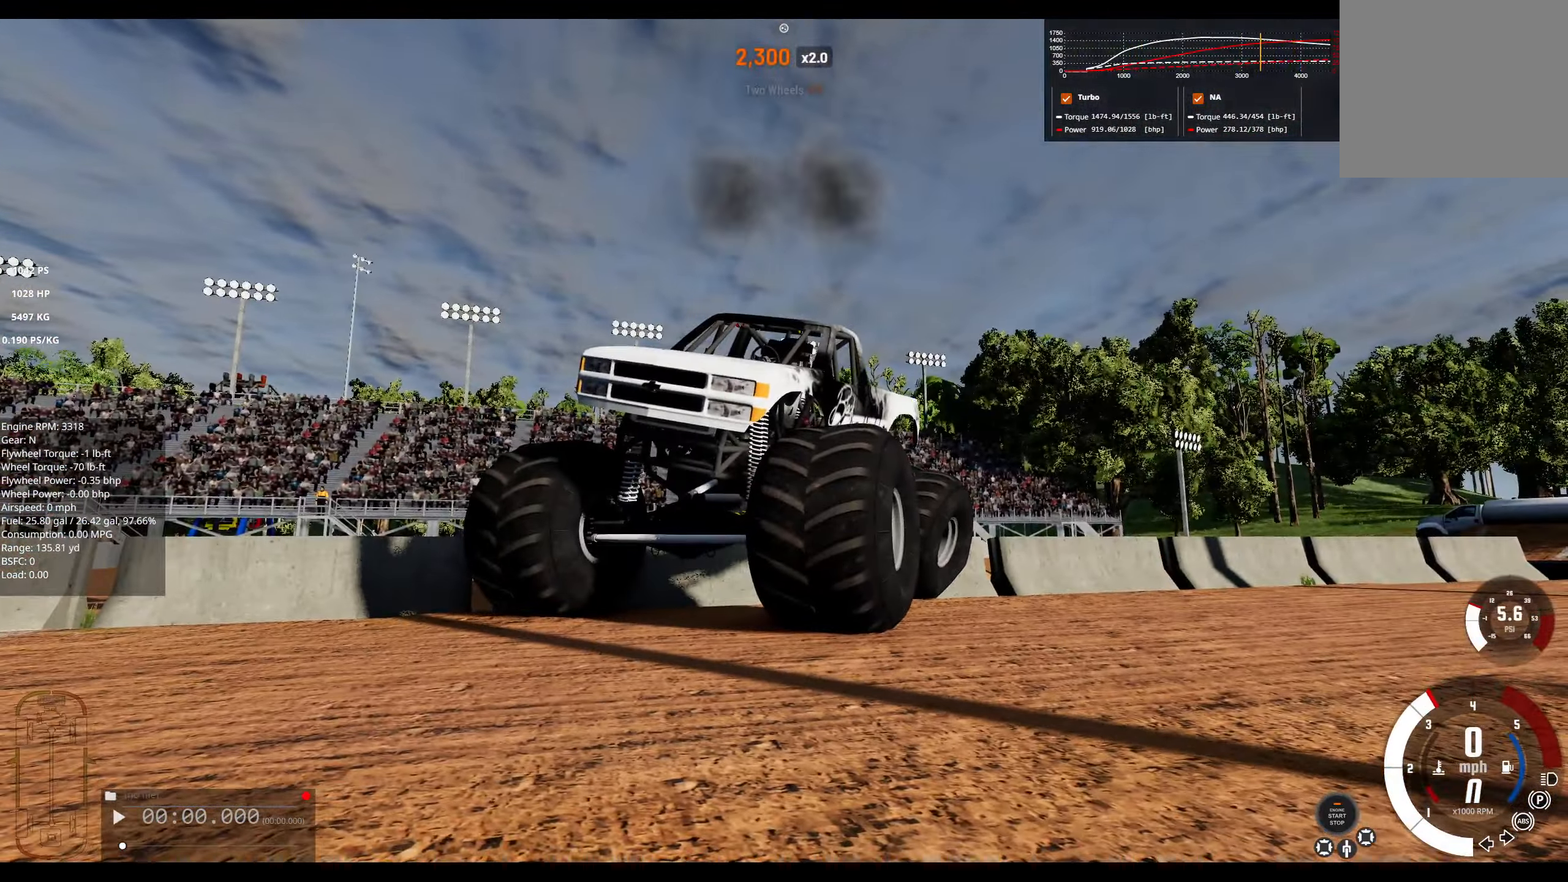
{"buttons": [], "left_stick": "center", "right_stick": "down-right", "events": [[34, "right_stick", "down-right"]]}
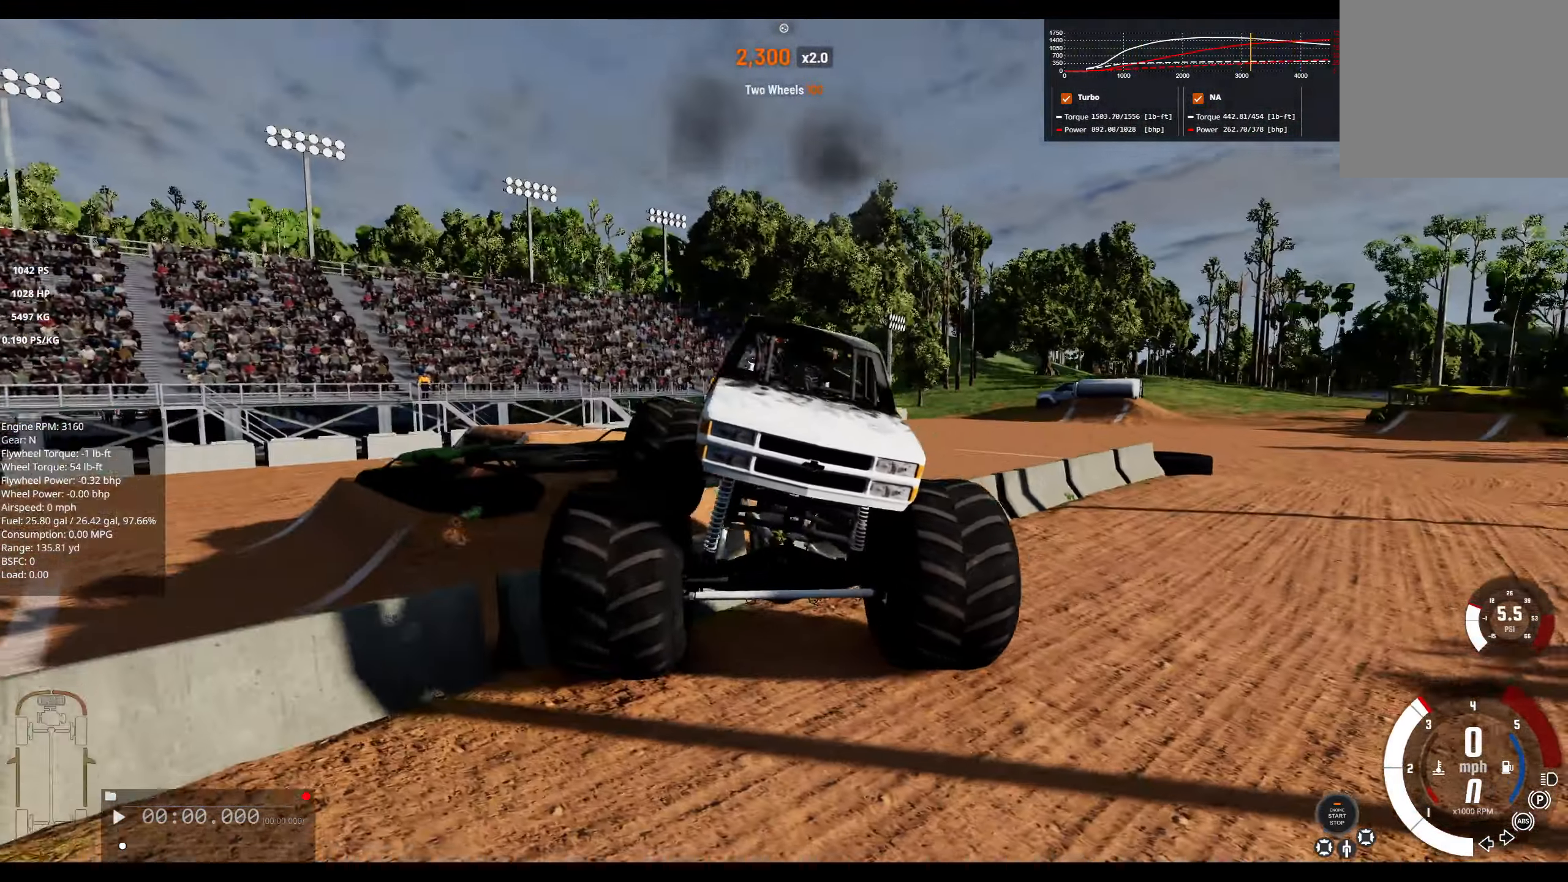
{"buttons": [], "left_stick": "center", "right_stick": "center", "events": [[300, "right_stick", "center"]]}
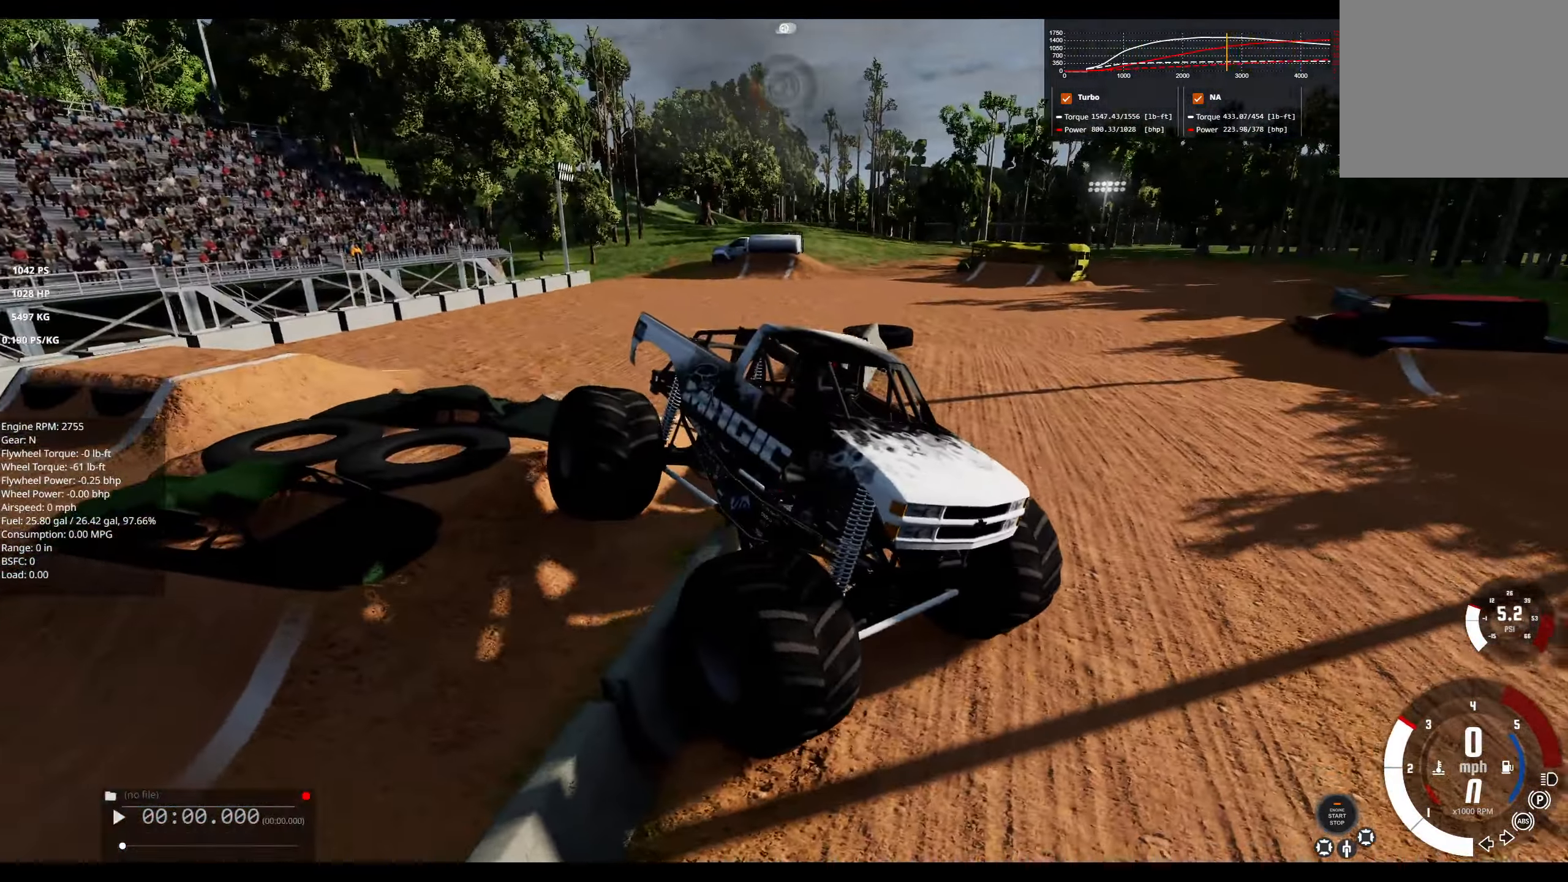
{"buttons": [], "left_stick": "center", "right_stick": "center", "events": []}
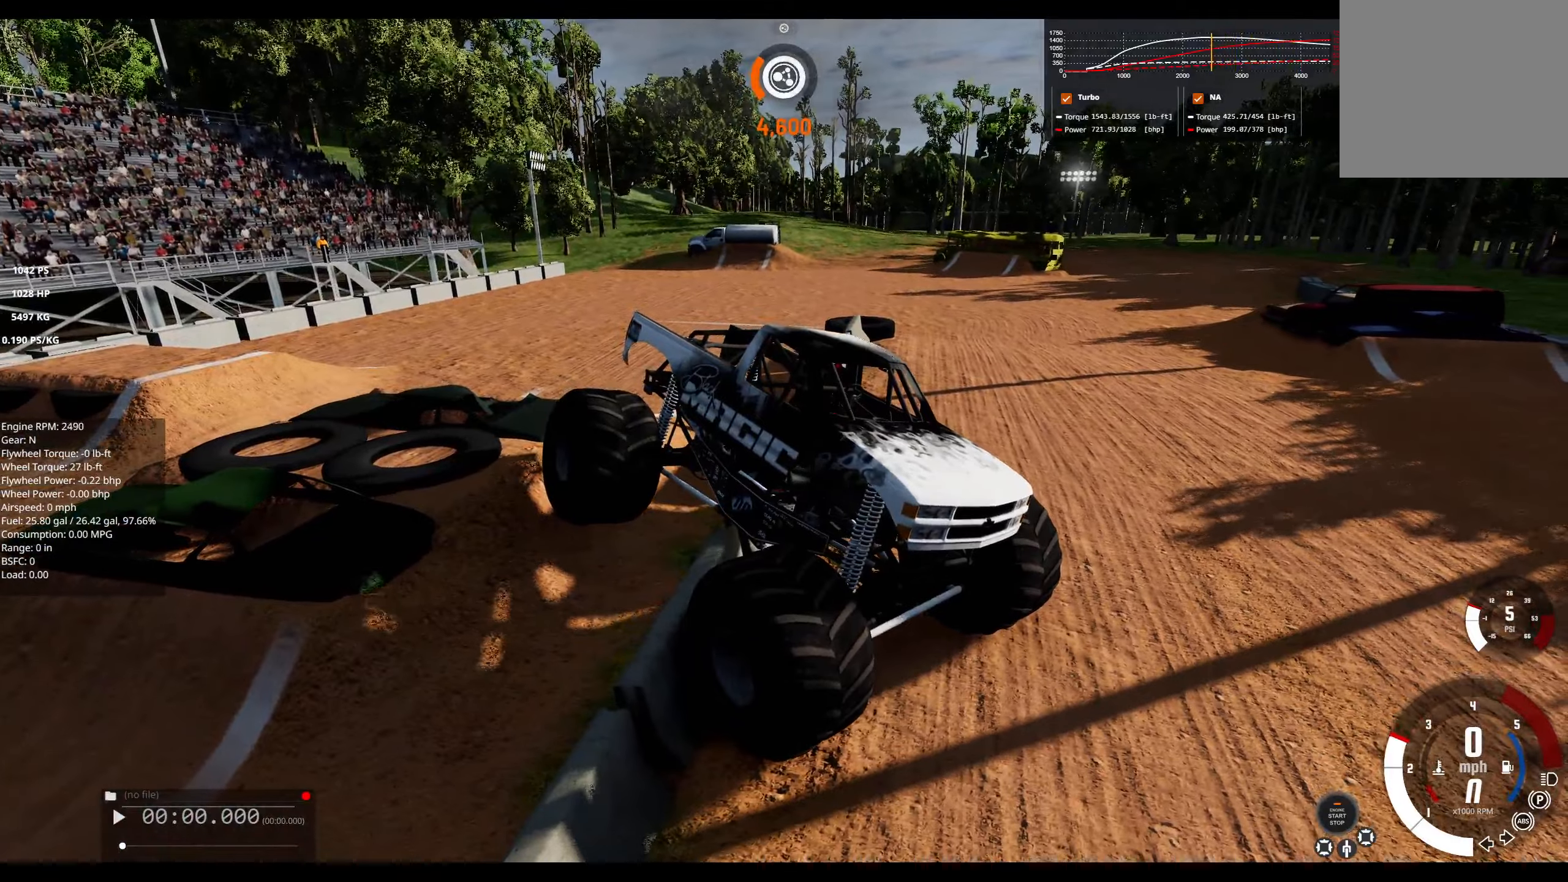
{"buttons": [], "left_stick": "center", "right_stick": "center", "events": []}
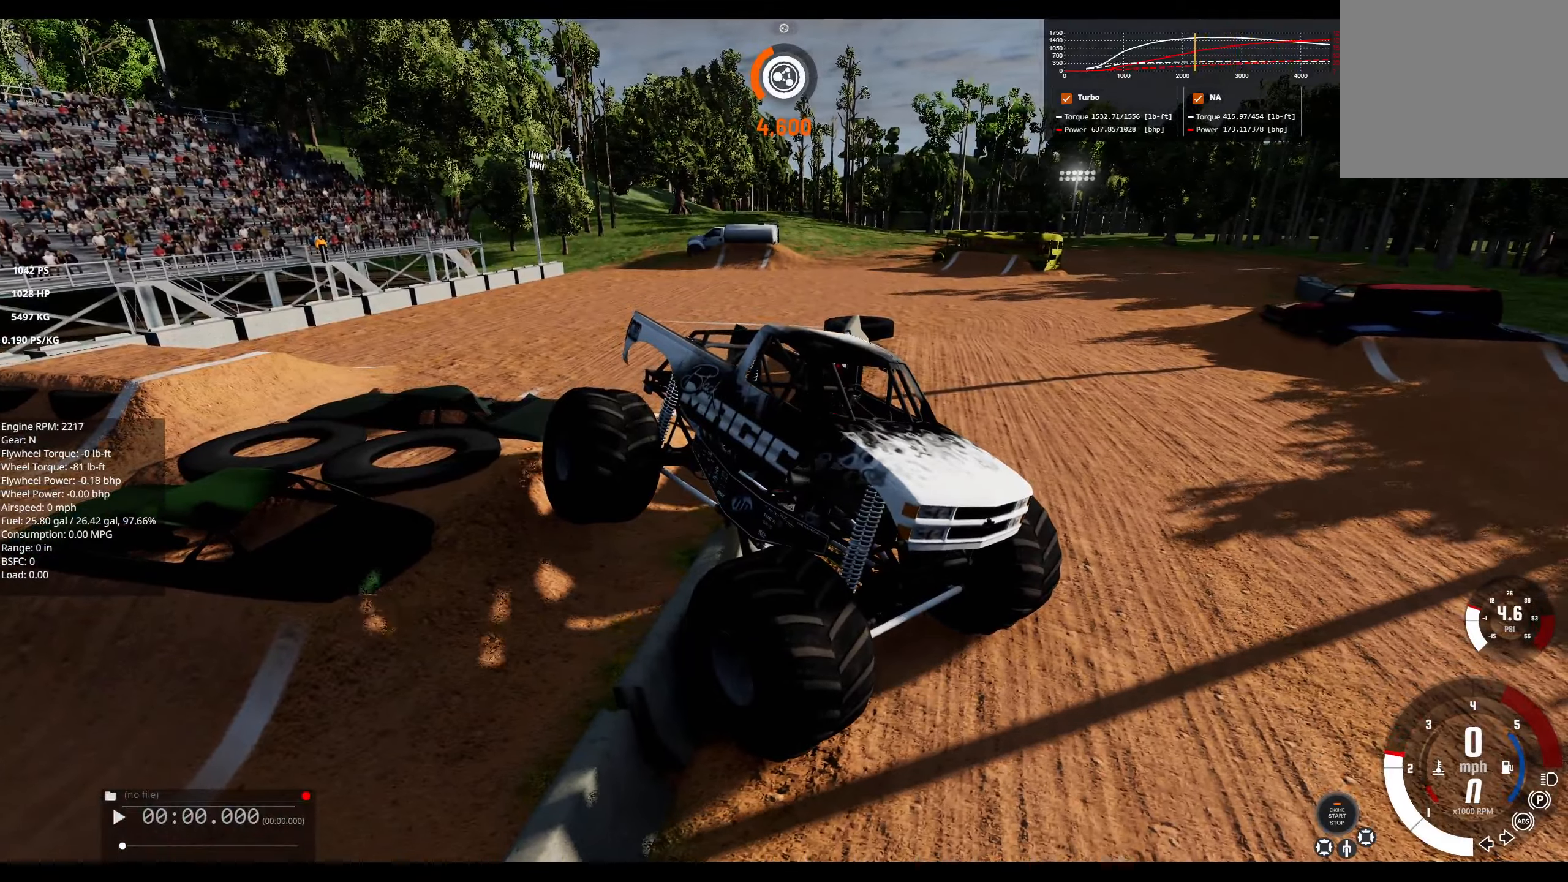
{"buttons": [], "left_stick": "center", "right_stick": "center", "events": []}
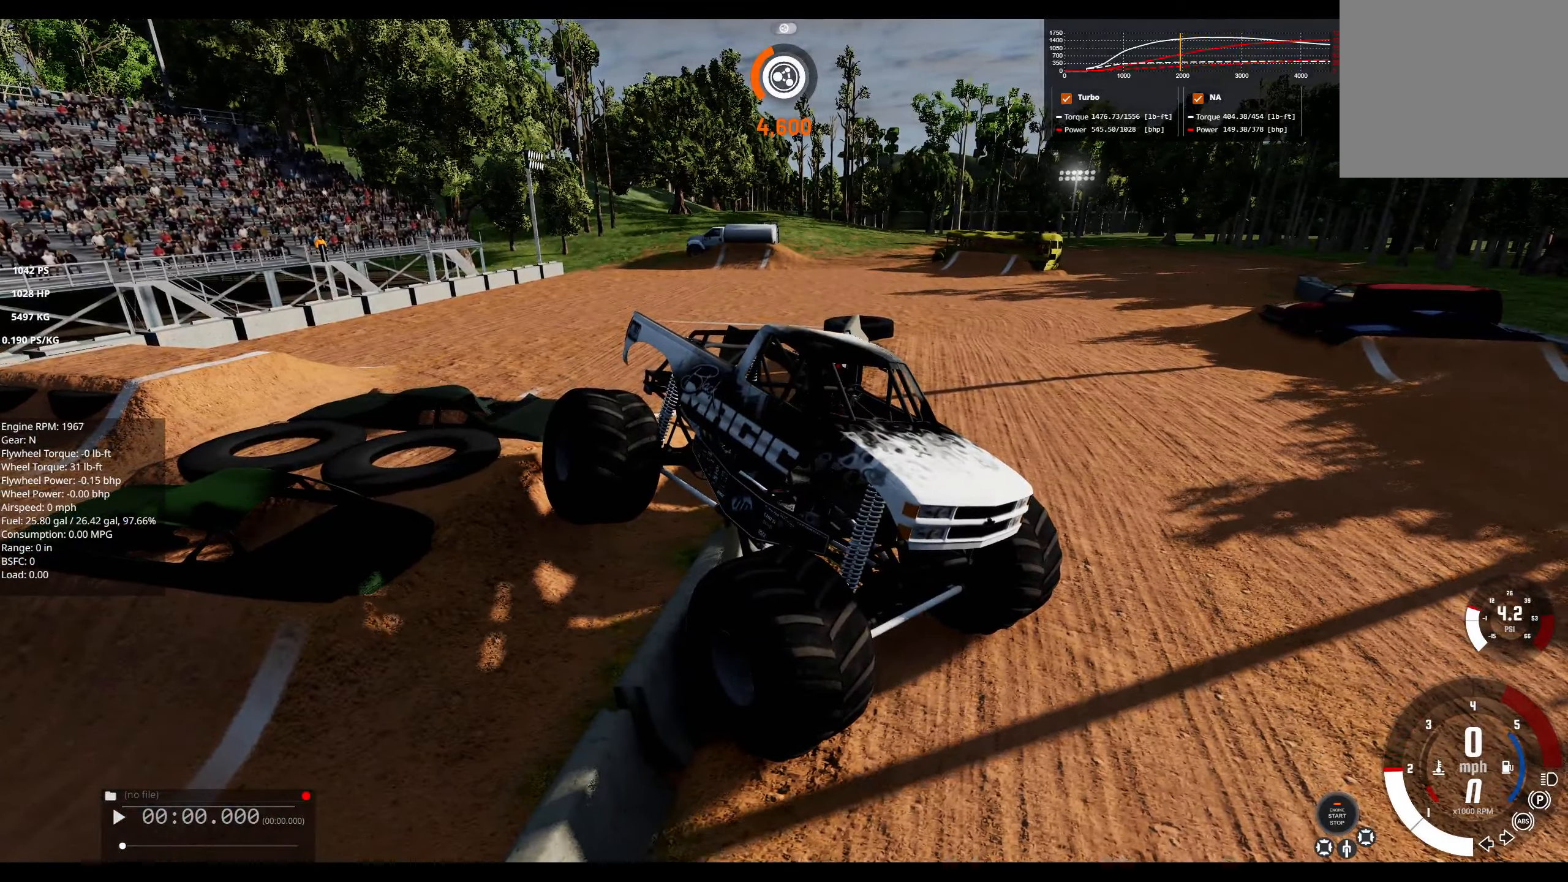
{"buttons": ["DPAD_DOWN"], "left_stick": "center", "right_stick": "center", "events": [[400, "DPAD_DOWN", "down"]]}
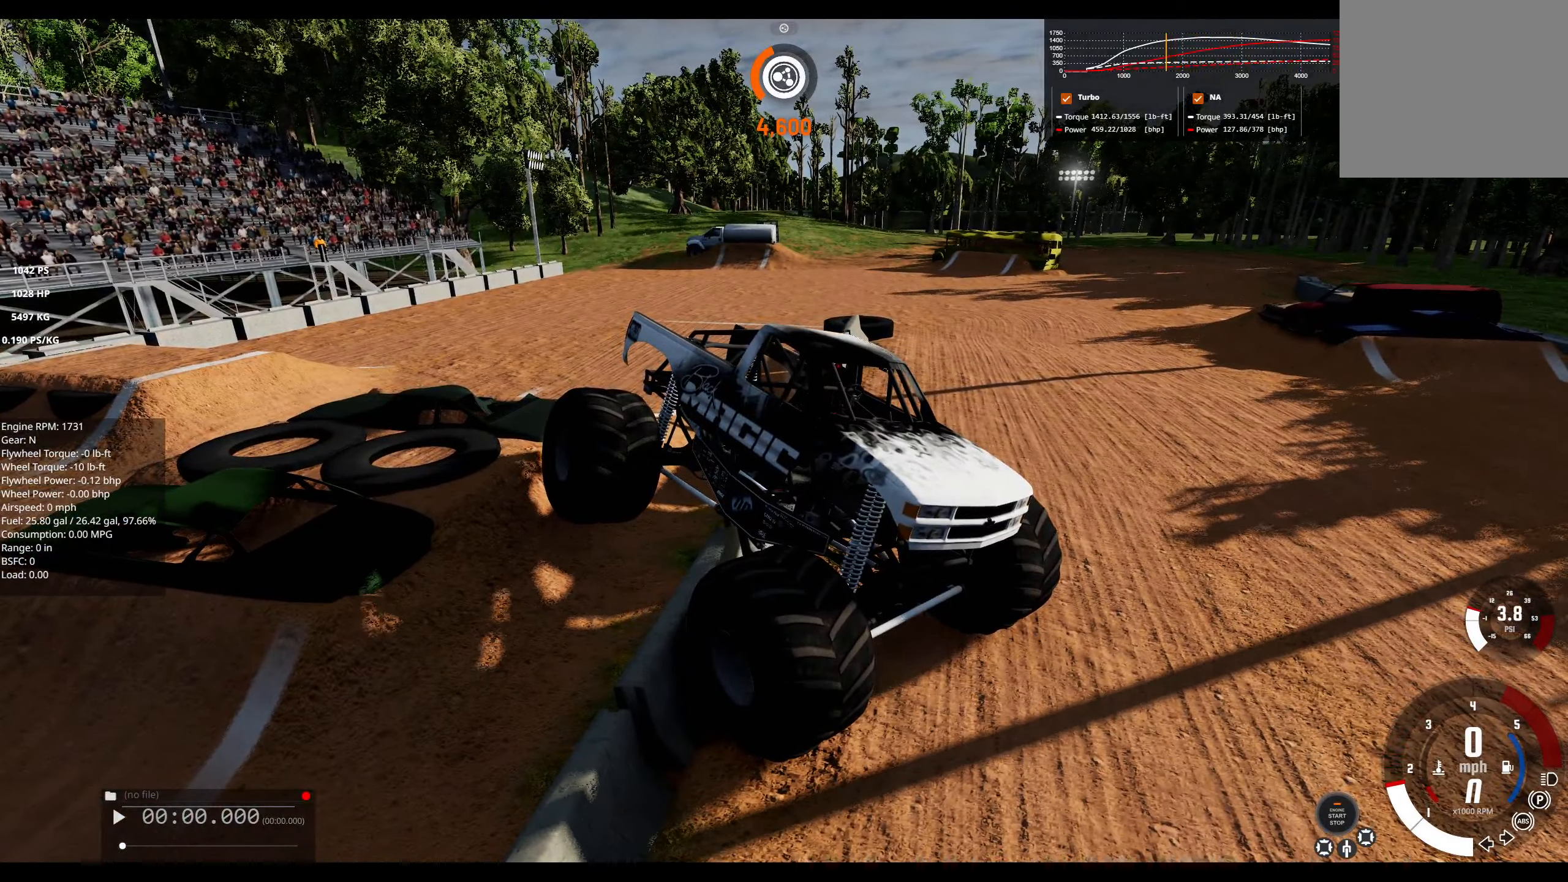
{"buttons": [], "left_stick": "center", "right_stick": "left", "events": [[16, "DPAD_DOWN", "up"], [300, "right_stick", "left"]]}
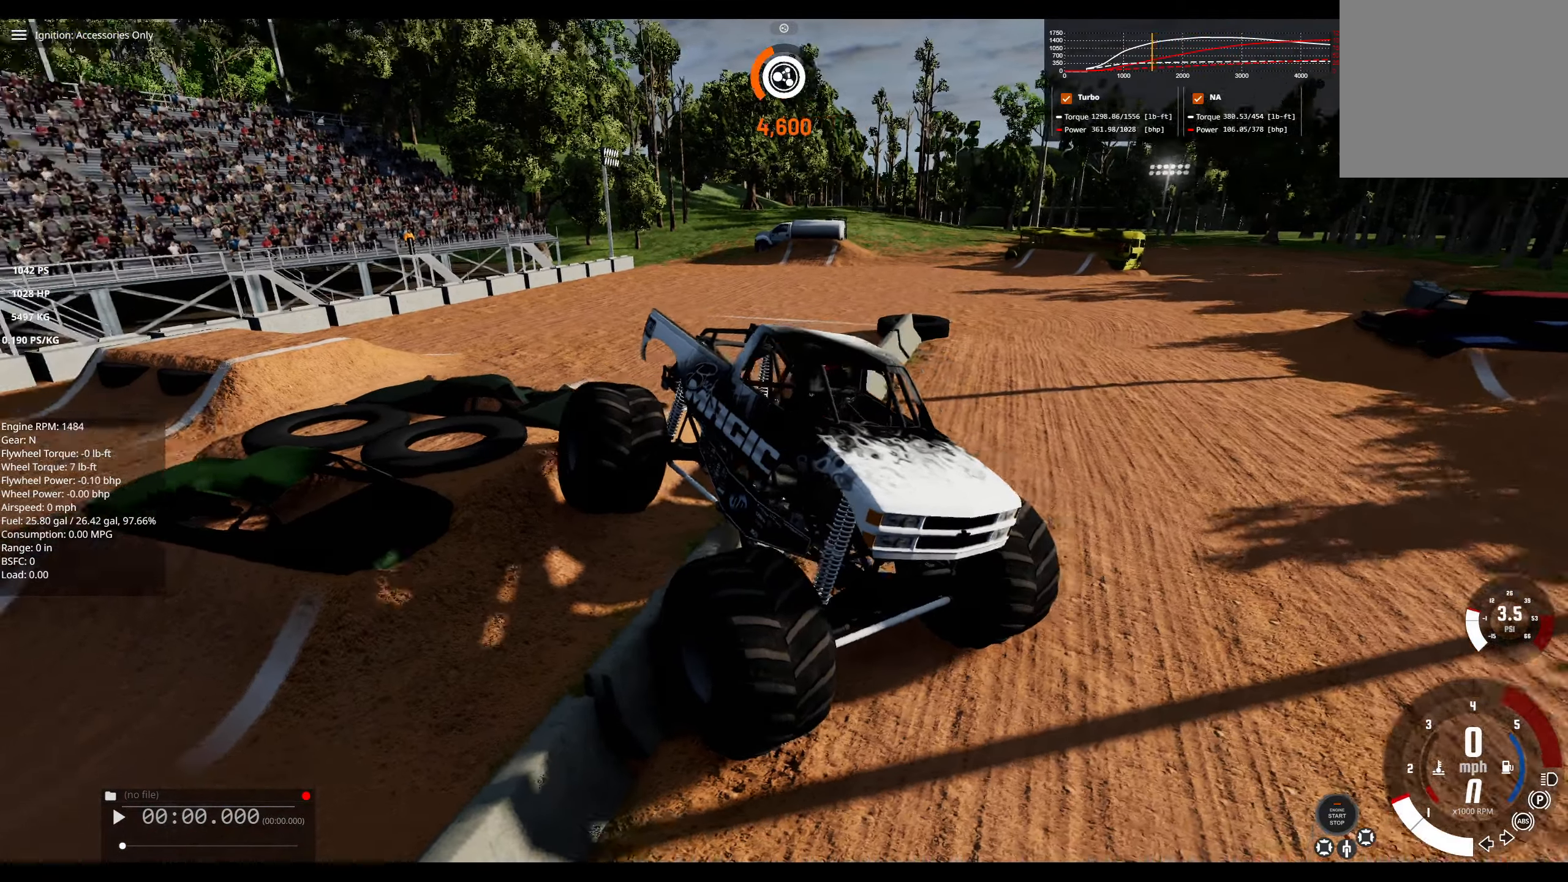
{"buttons": [], "left_stick": "center", "right_stick": "up-left", "events": [[250, "right_stick", "up-left"]]}
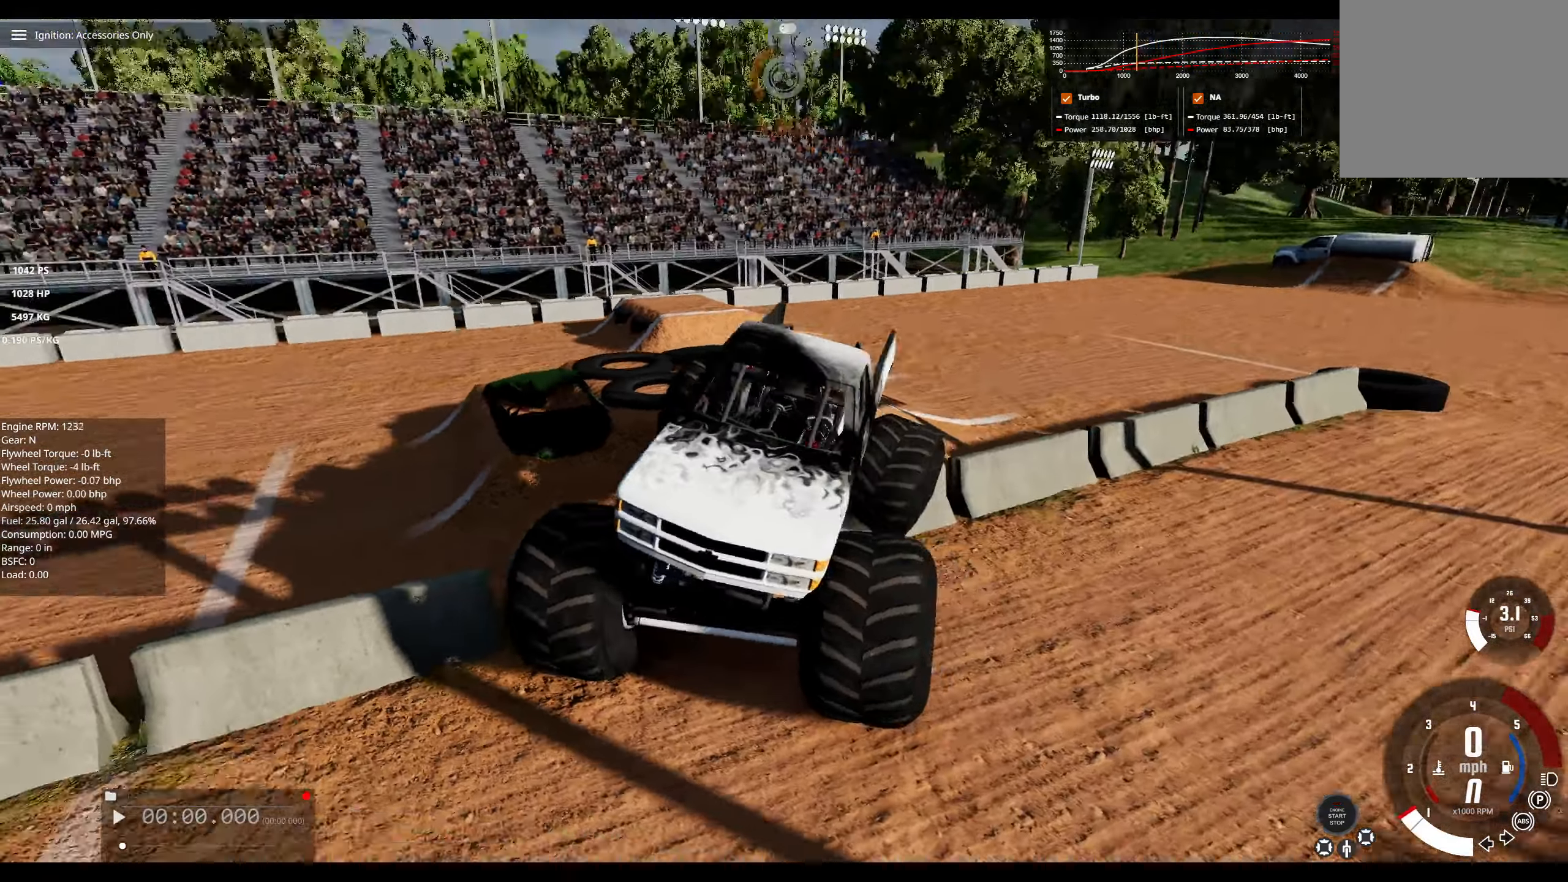
{"buttons": [], "left_stick": "center", "right_stick": "center", "events": [[250, "right_stick", "center"]]}
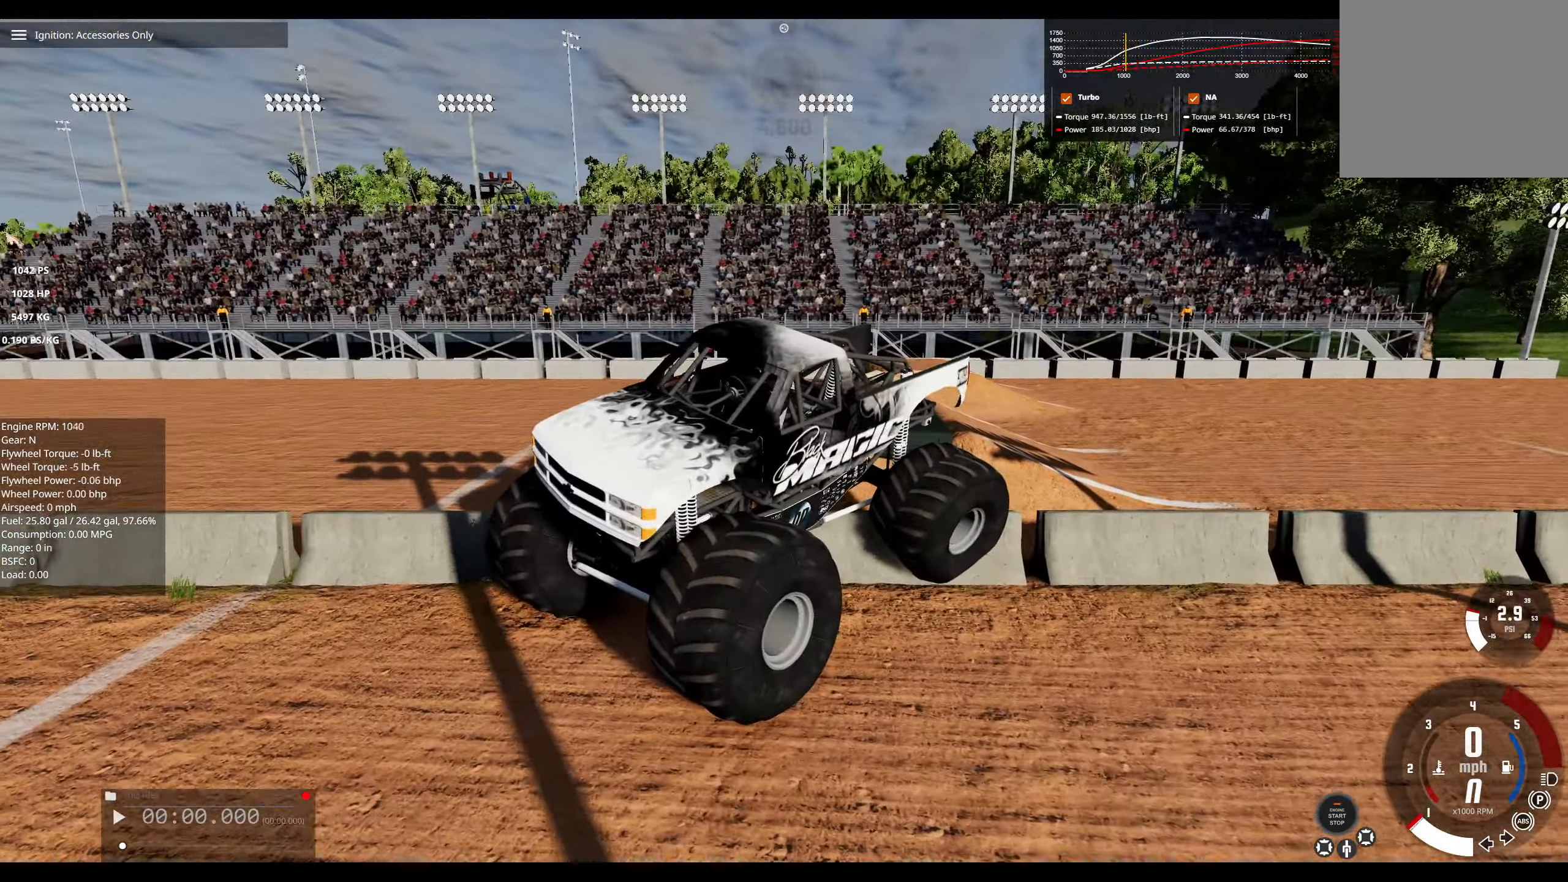
{"buttons": [], "left_stick": "center", "right_stick": "center", "events": []}
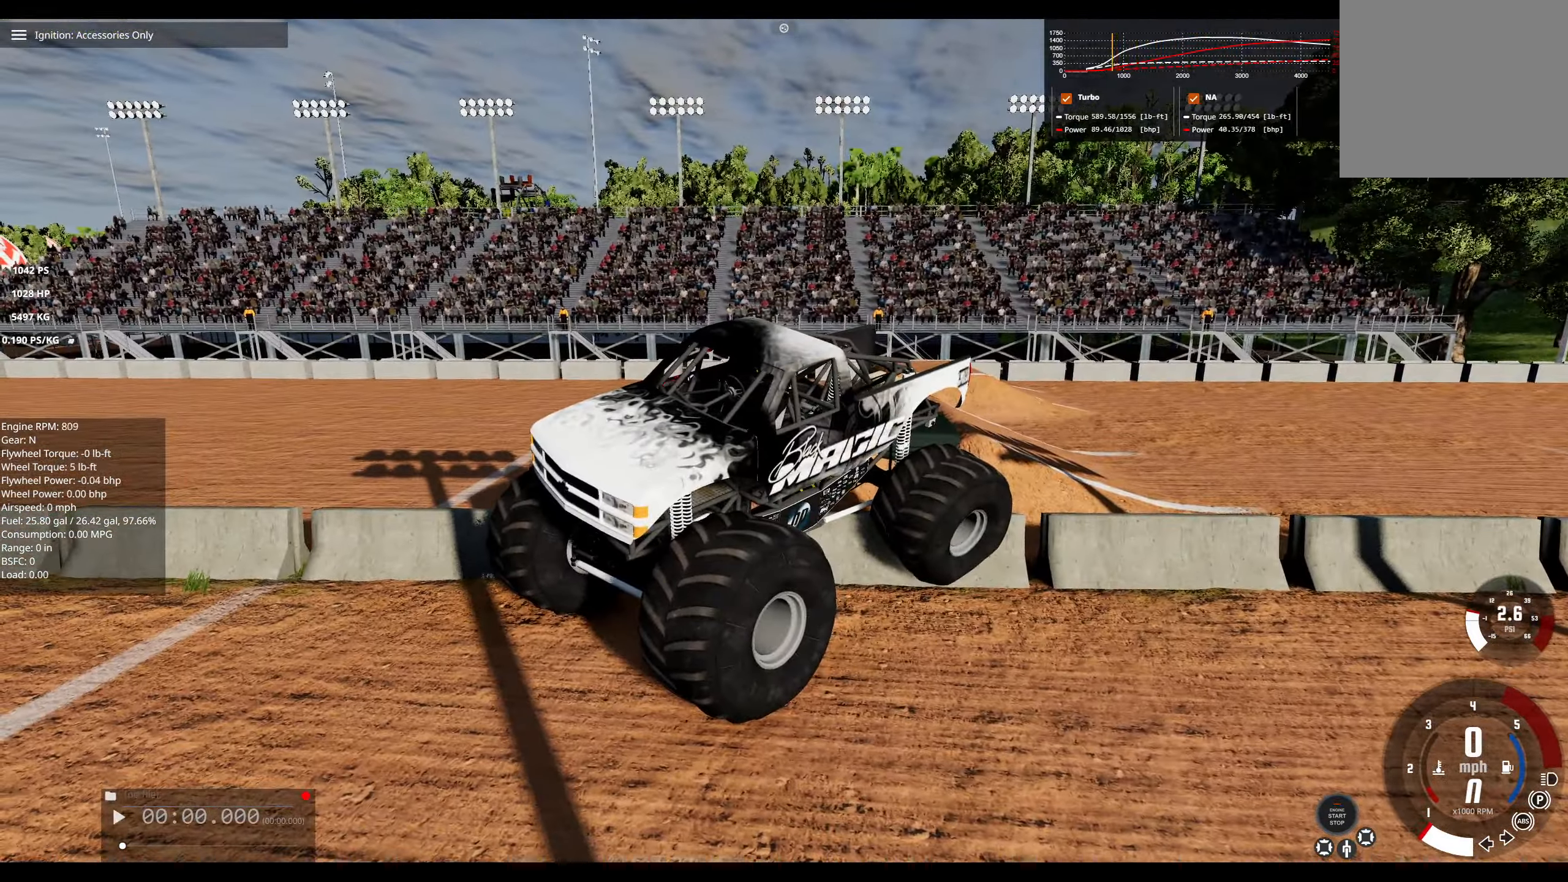
{"buttons": [], "left_stick": "center", "right_stick": "center", "events": []}
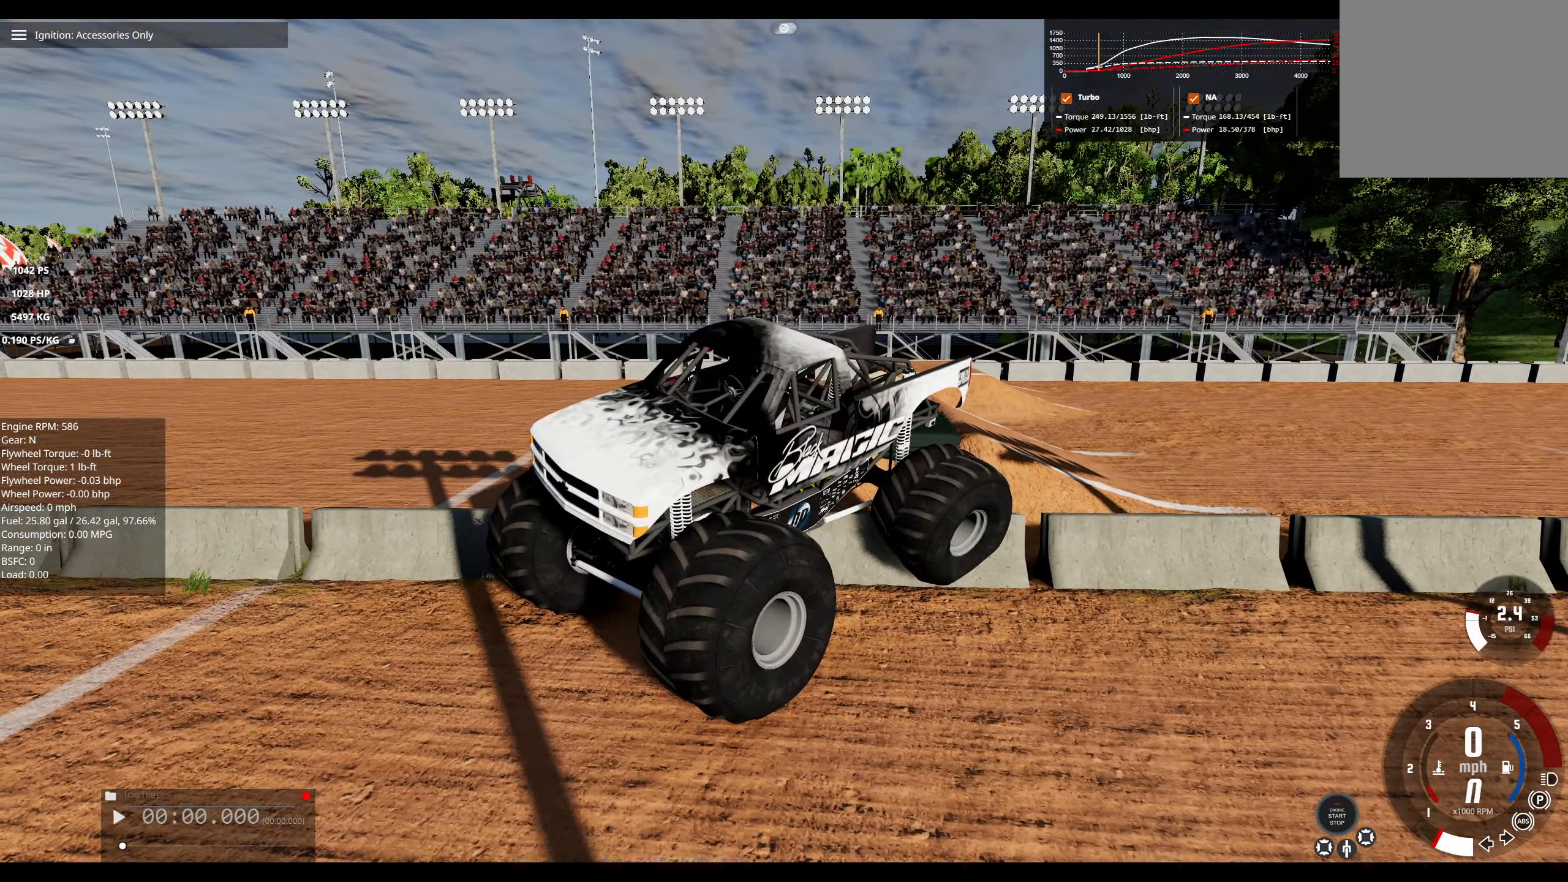
{"buttons": [], "left_stick": "center", "right_stick": "up-left", "events": [[283, "right_stick", "up-left"]]}
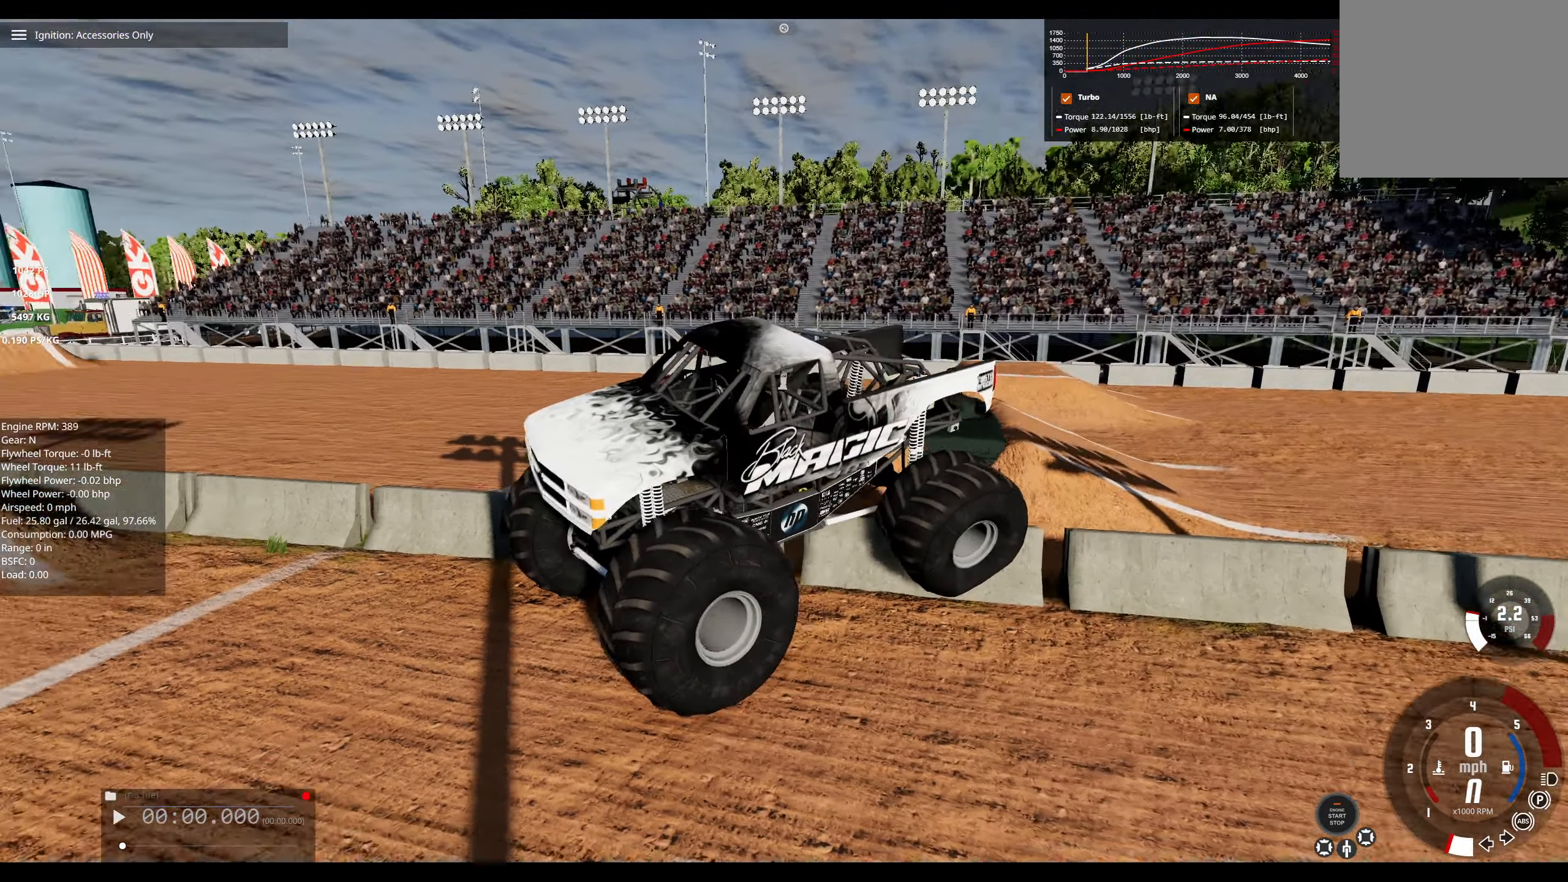
{"buttons": [], "left_stick": "center", "right_stick": "center", "events": [[66, "right_stick", "center"]]}